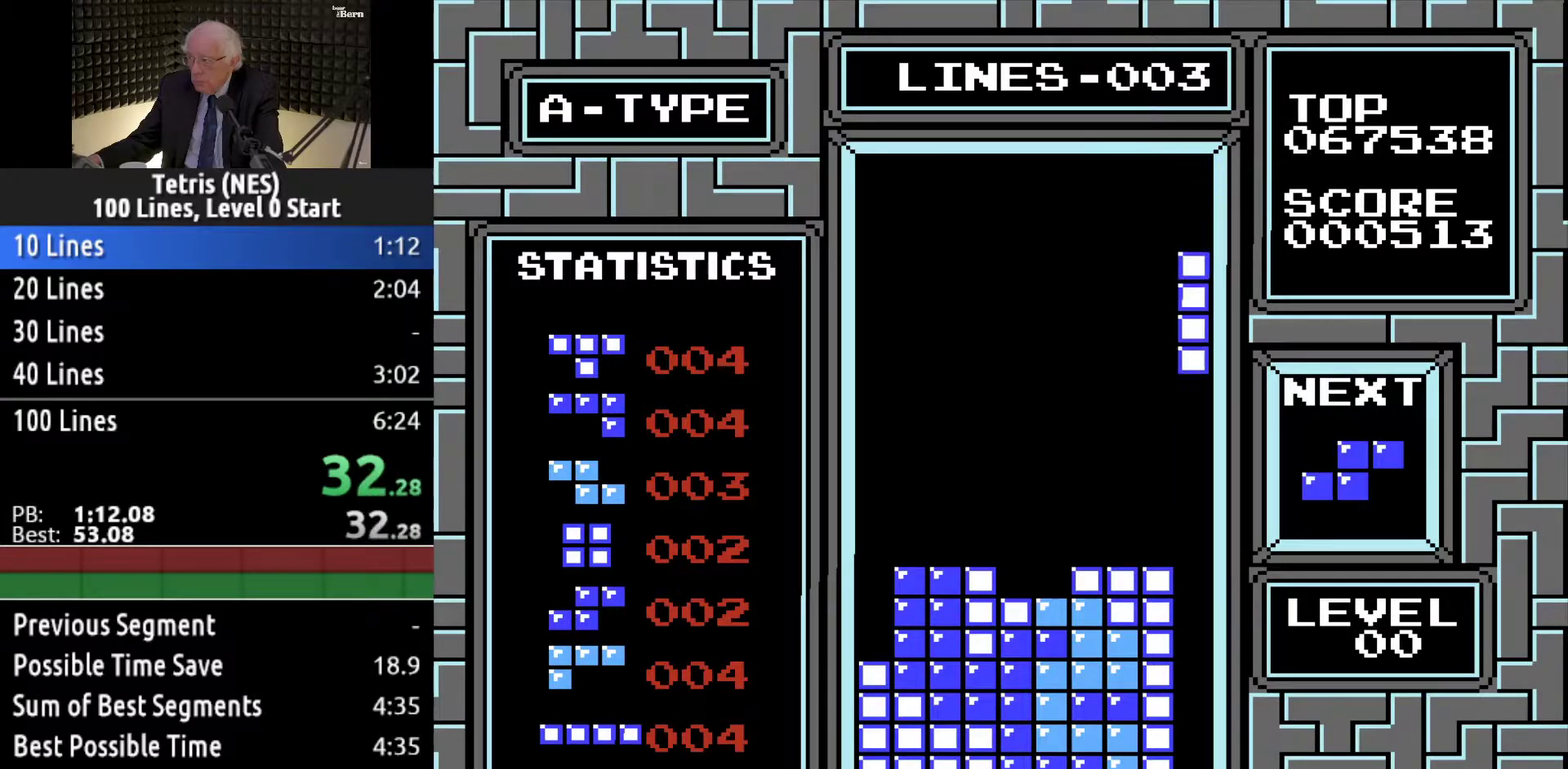
Gameplay with a controller (Xbox layout); each line is a JSON object with the inputs held at the frame after it. "events" lists button and stick changes between this image and that frame as [ms after this image, input, new state], when the widget could be followed in between. Not read: L3 R3 left_stick right_stick.
{"buttons": ["DPAD_DOWN"], "events": []}
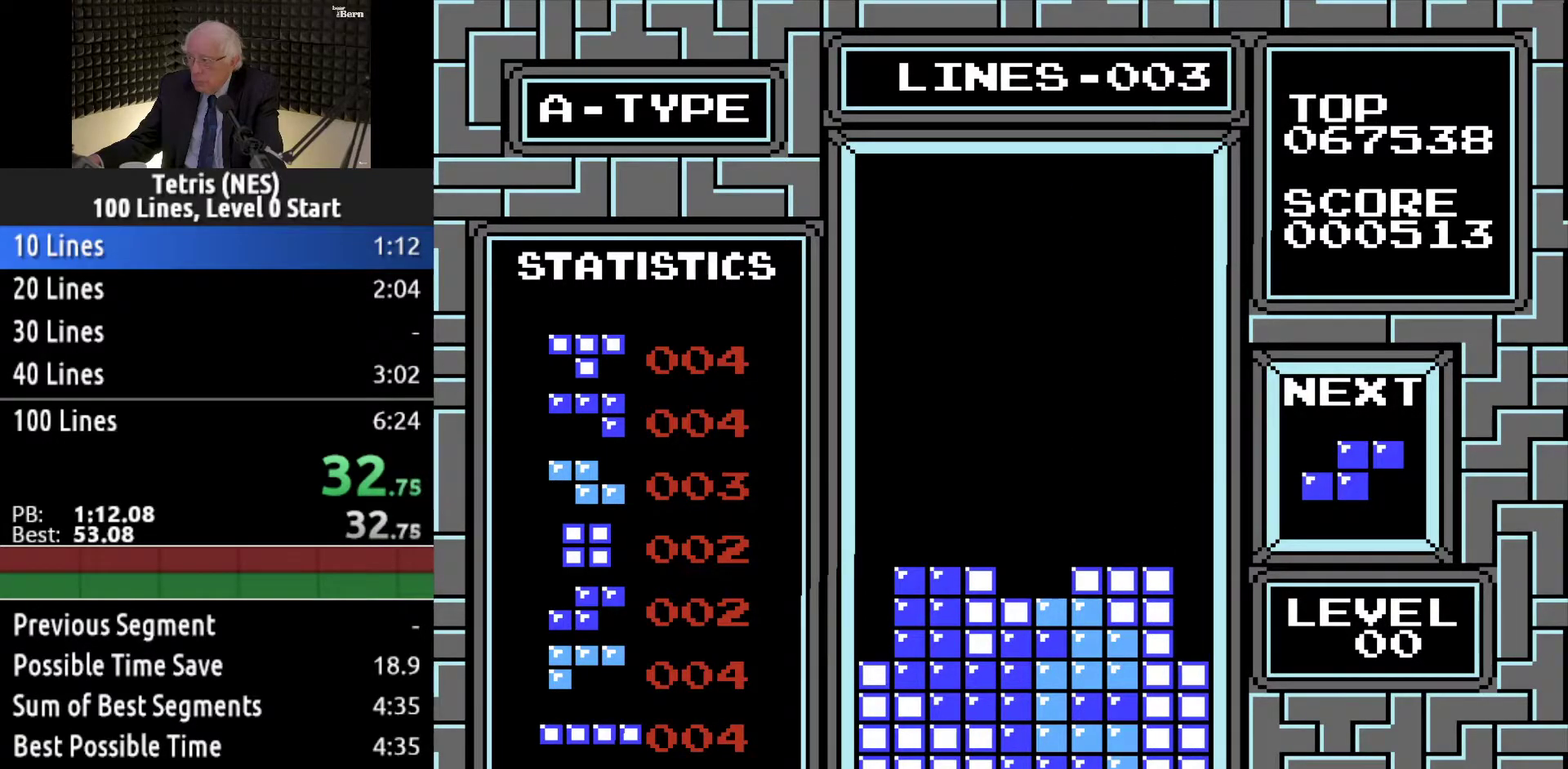
{"buttons": ["DPAD_DOWN"], "events": [[167, "DPAD_DOWN", "up"], [434, "DPAD_DOWN", "down"]]}
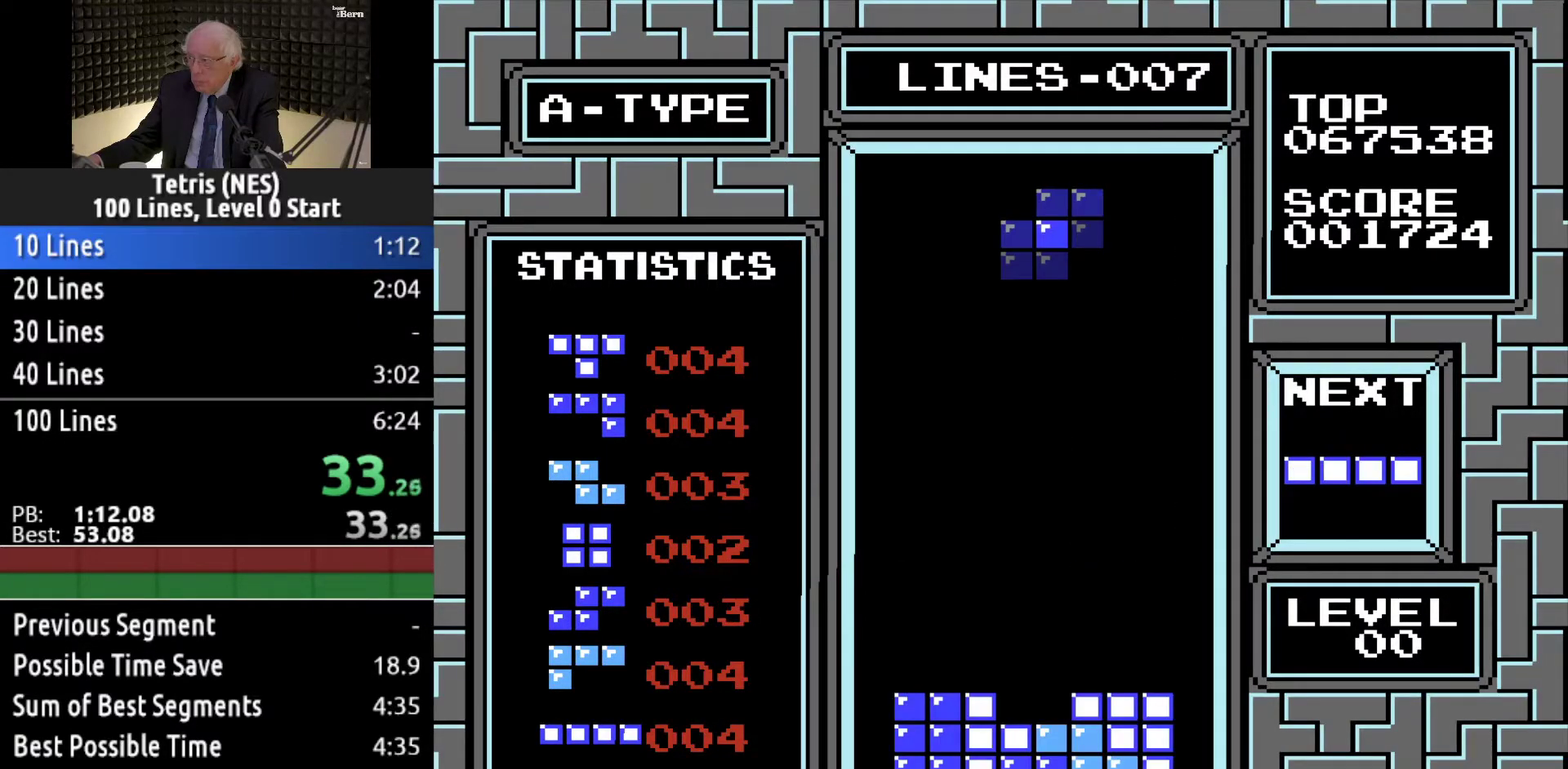
{"buttons": ["DPAD_DOWN"], "events": []}
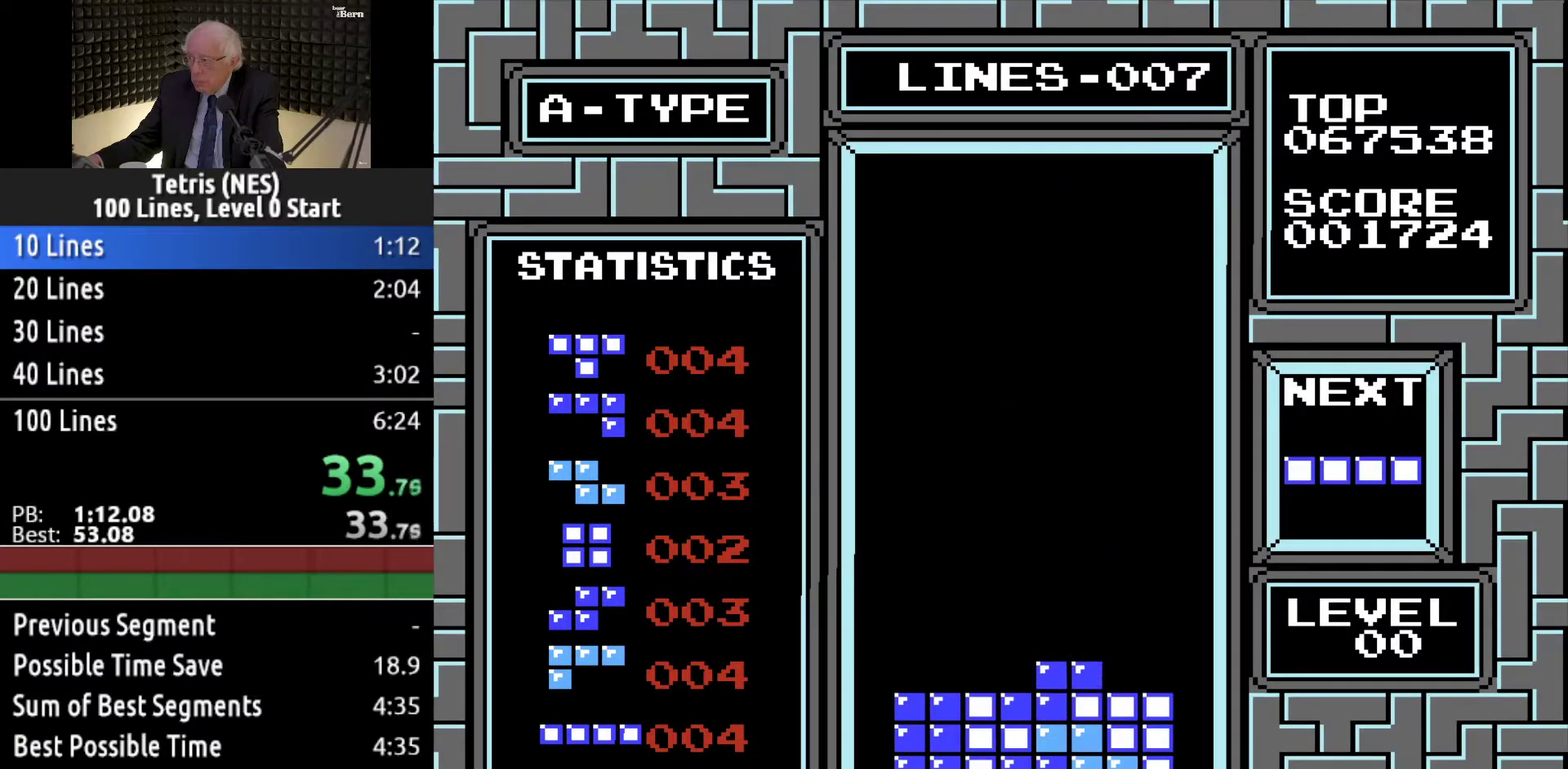
{"buttons": ["DPAD_LEFT"], "events": [[117, "DPAD_DOWN", "up"], [234, "DPAD_LEFT", "down"], [284, "A", "down"], [434, "A", "up"]]}
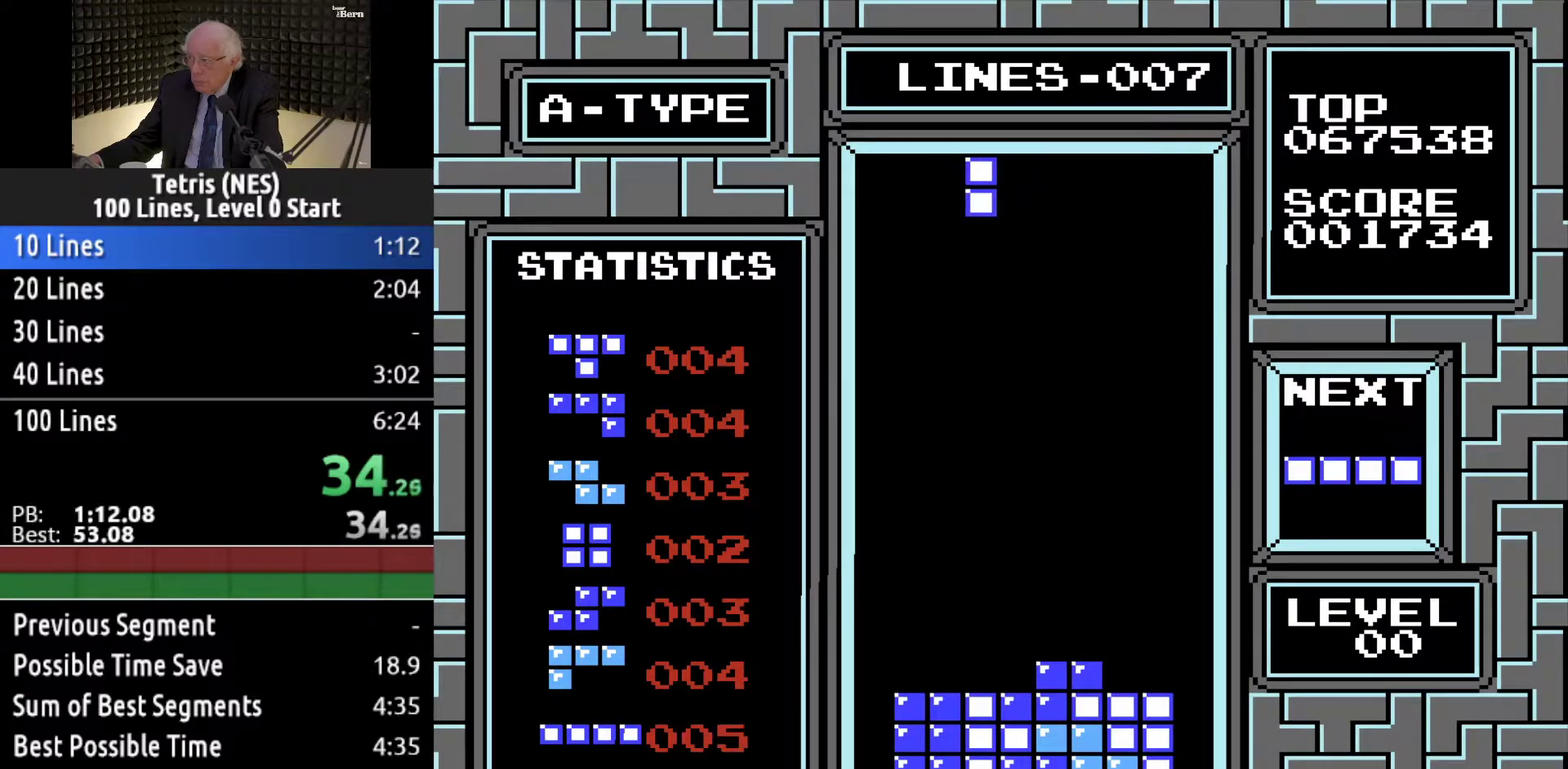
{"buttons": ["DPAD_DOWN"], "events": [[417, "DPAD_LEFT", "up"], [467, "DPAD_DOWN", "down"]]}
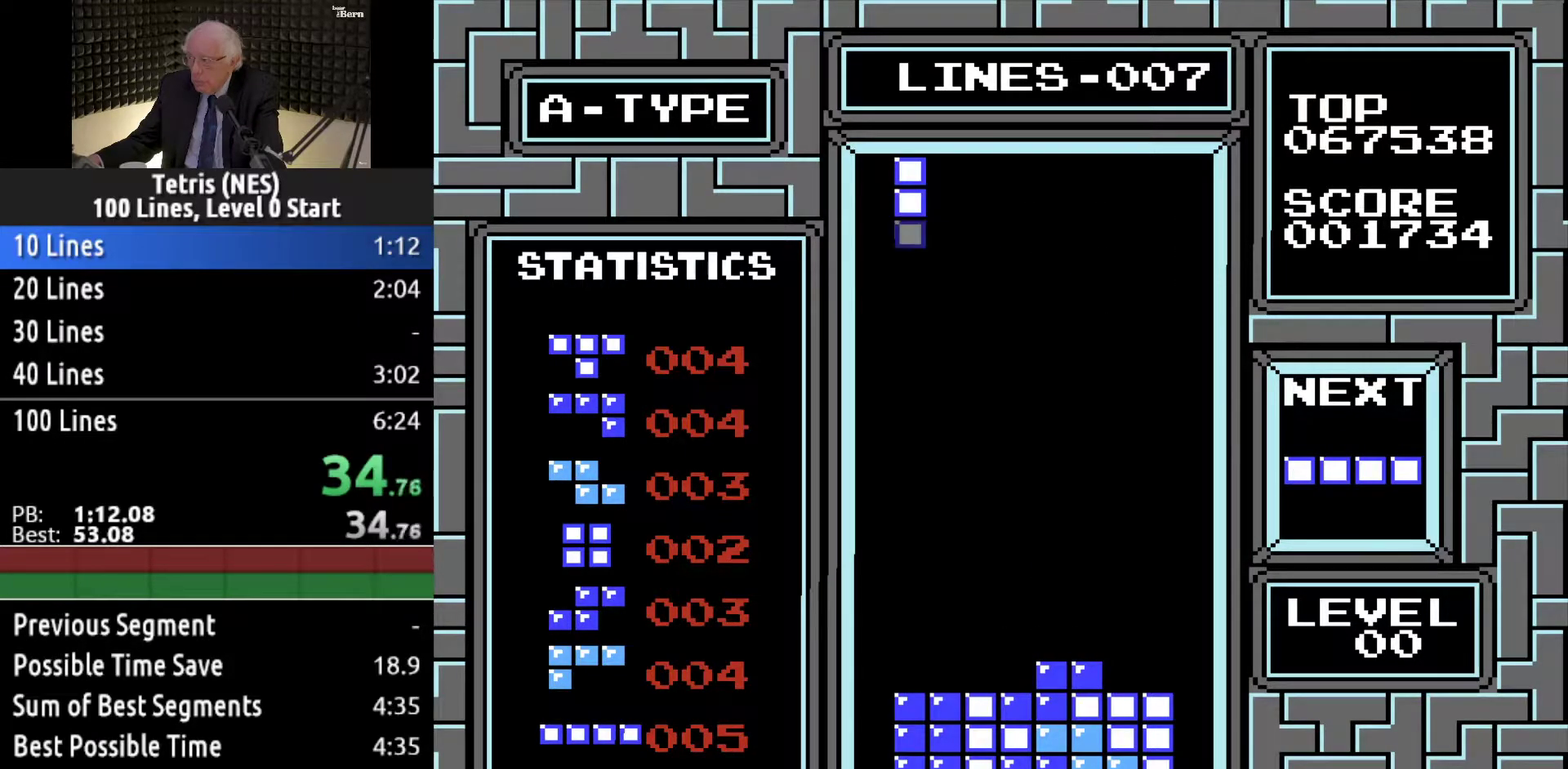
{"buttons": ["DPAD_DOWN"], "events": [[134, "DPAD_DOWN", "up"], [150, "DPAD_LEFT", "down"], [284, "DPAD_LEFT", "up"], [334, "DPAD_DOWN", "down"]]}
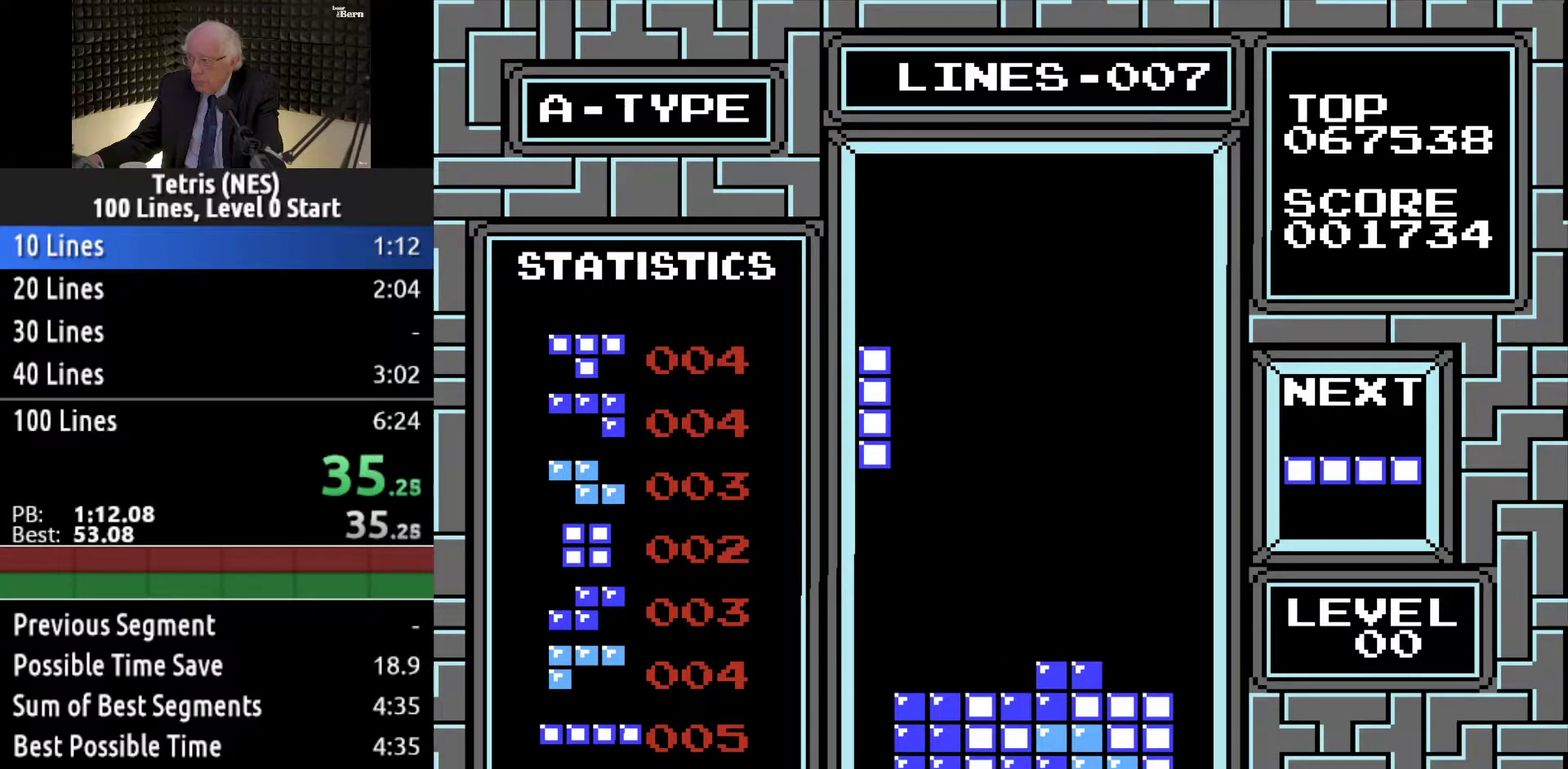
{"buttons": ["DPAD_DOWN"], "events": []}
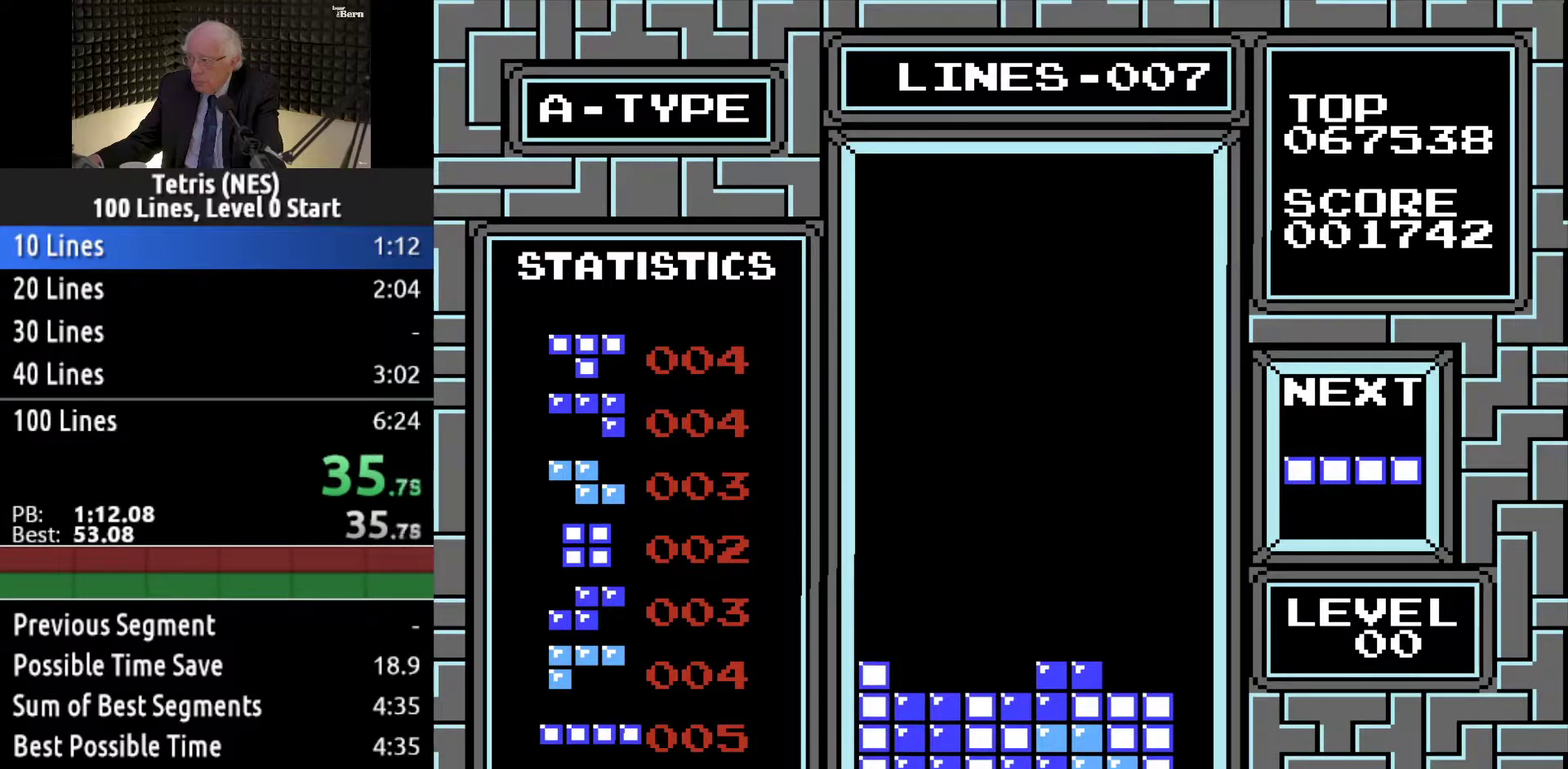
{"buttons": ["B", "DPAD_RIGHT"], "events": [[16, "DPAD_DOWN", "up"], [100, "DPAD_RIGHT", "down"], [383, "DPAD_RIGHT", "up"], [400, "B", "down"], [433, "DPAD_RIGHT", "down"]]}
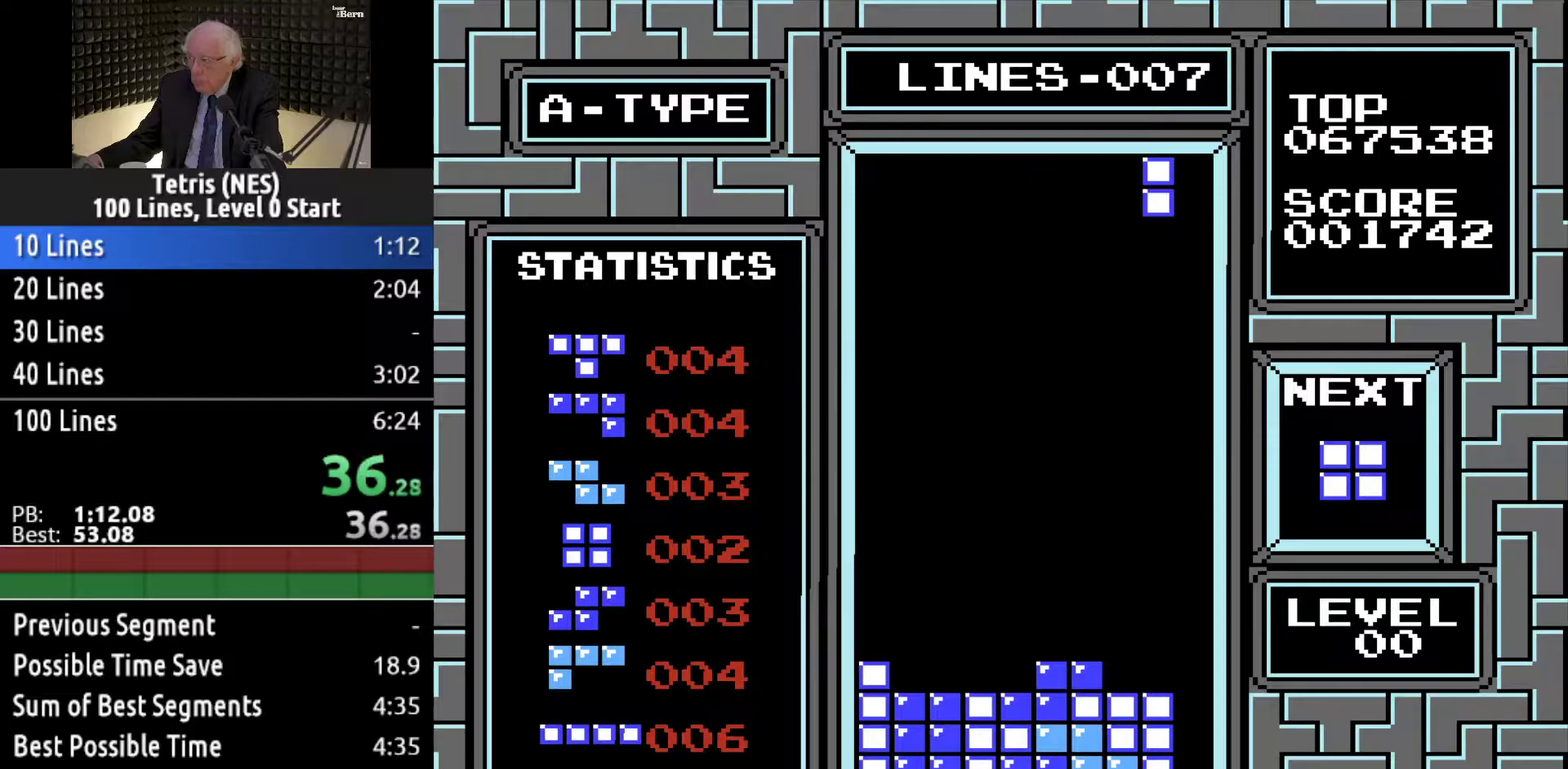
{"buttons": ["DPAD_DOWN"], "events": [[50, "B", "up"], [350, "DPAD_RIGHT", "up"], [434, "DPAD_DOWN", "down"]]}
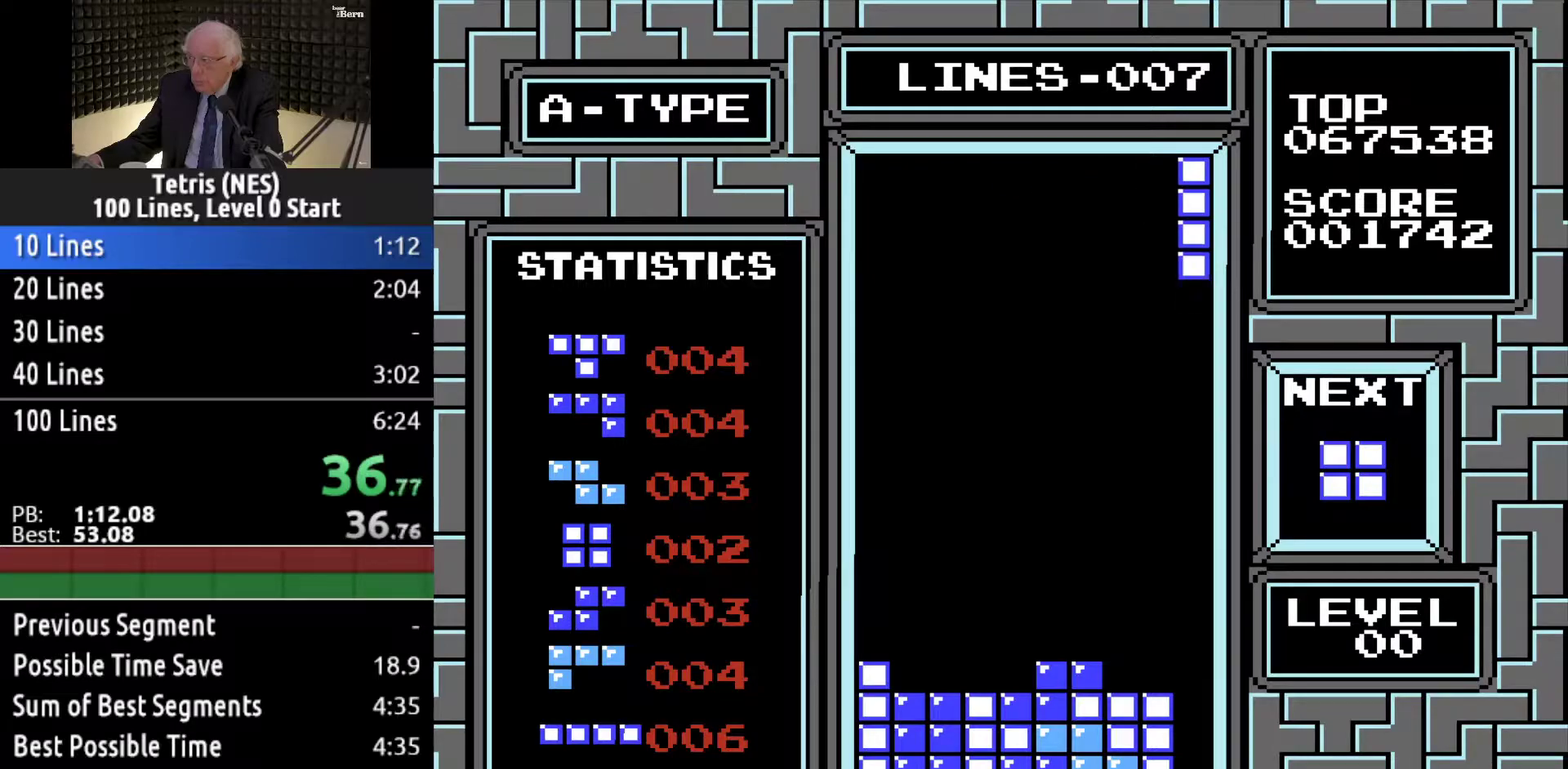
{"buttons": ["DPAD_DOWN"], "events": []}
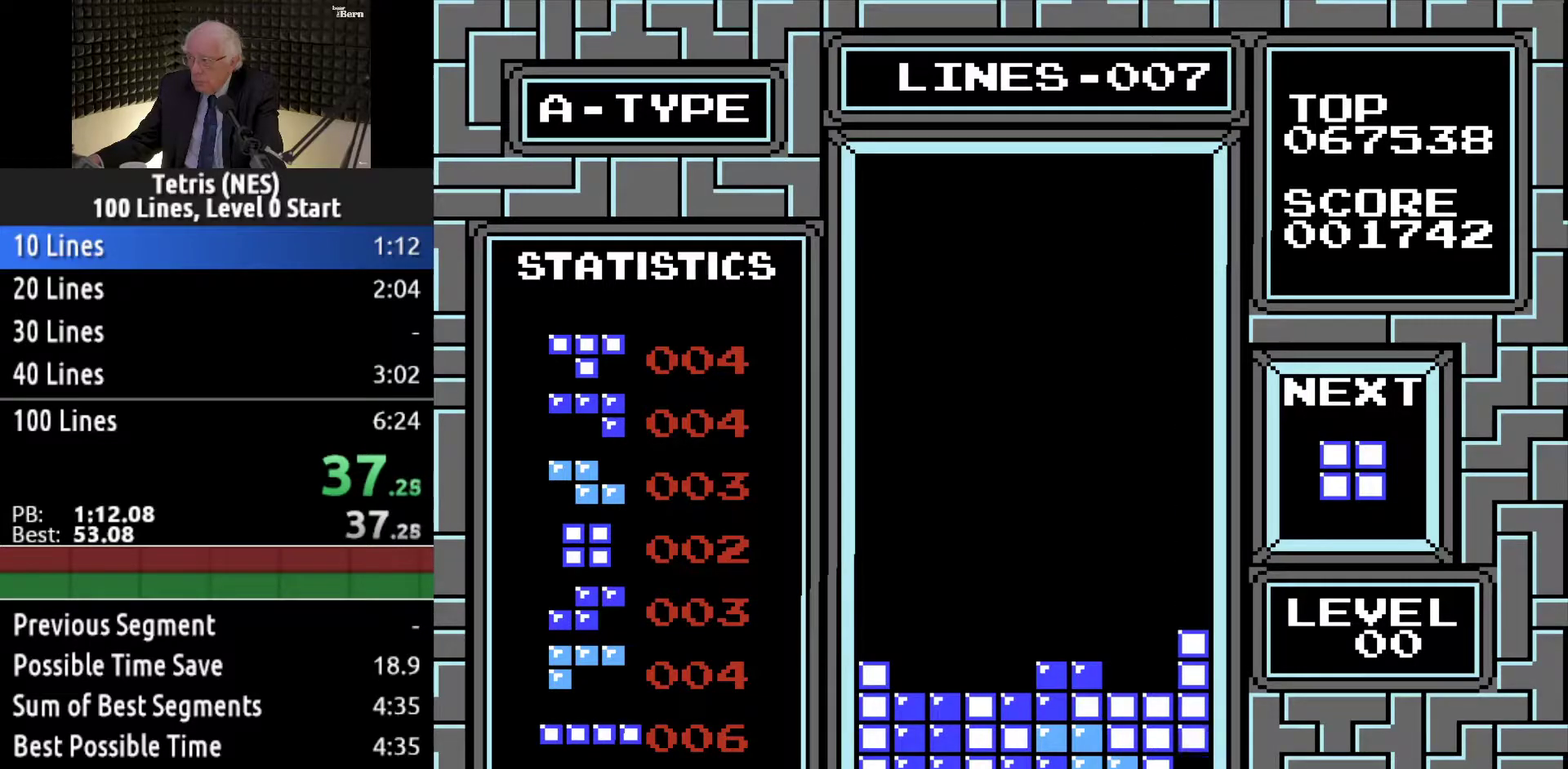
{"buttons": [], "events": [[284, "DPAD_DOWN", "up"]]}
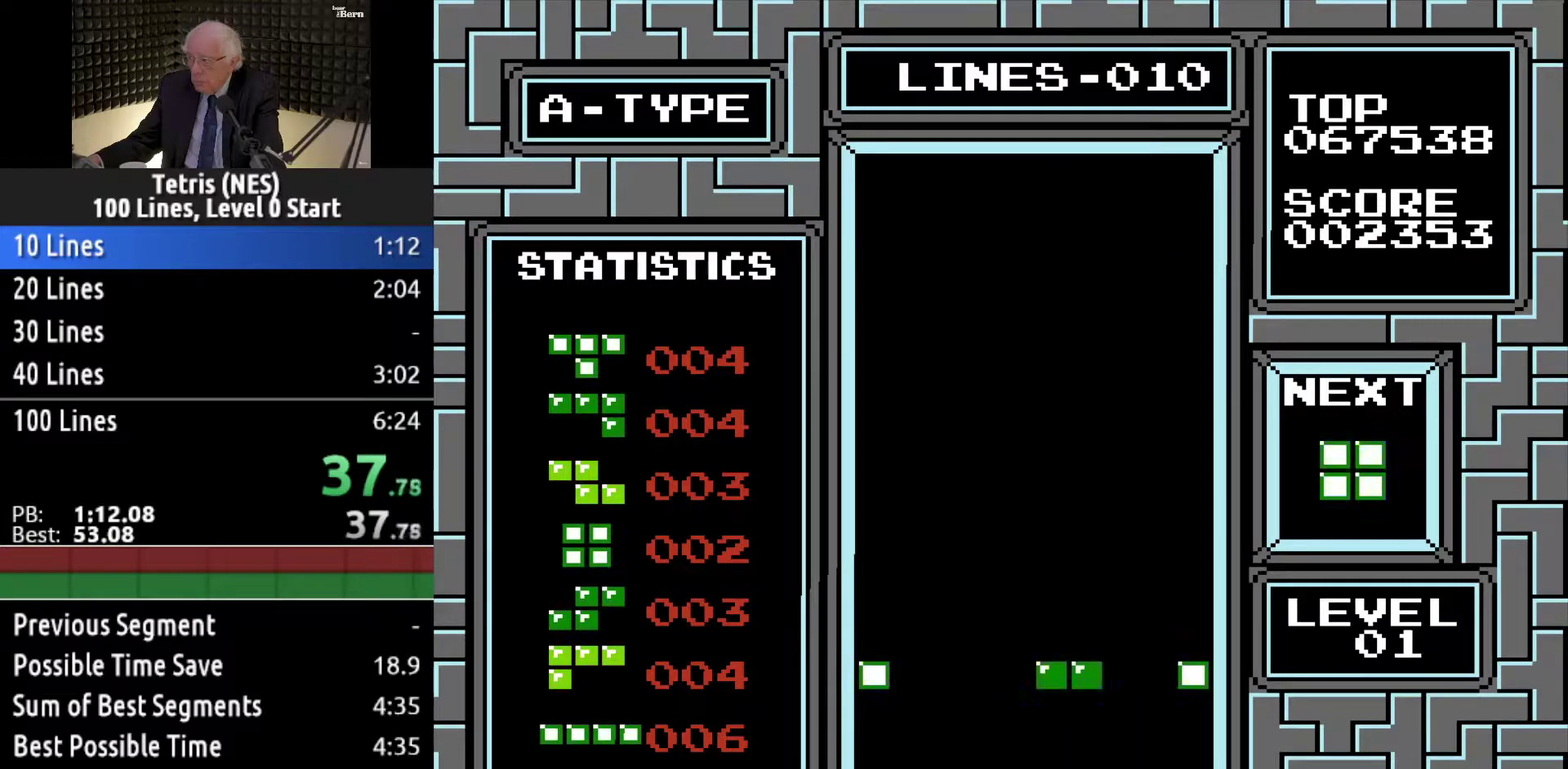
{"buttons": ["DPAD_LEFT"], "events": [[317, "DPAD_LEFT", "down"], [433, "DPAD_LEFT", "up"], [500, "DPAD_LEFT", "down"]]}
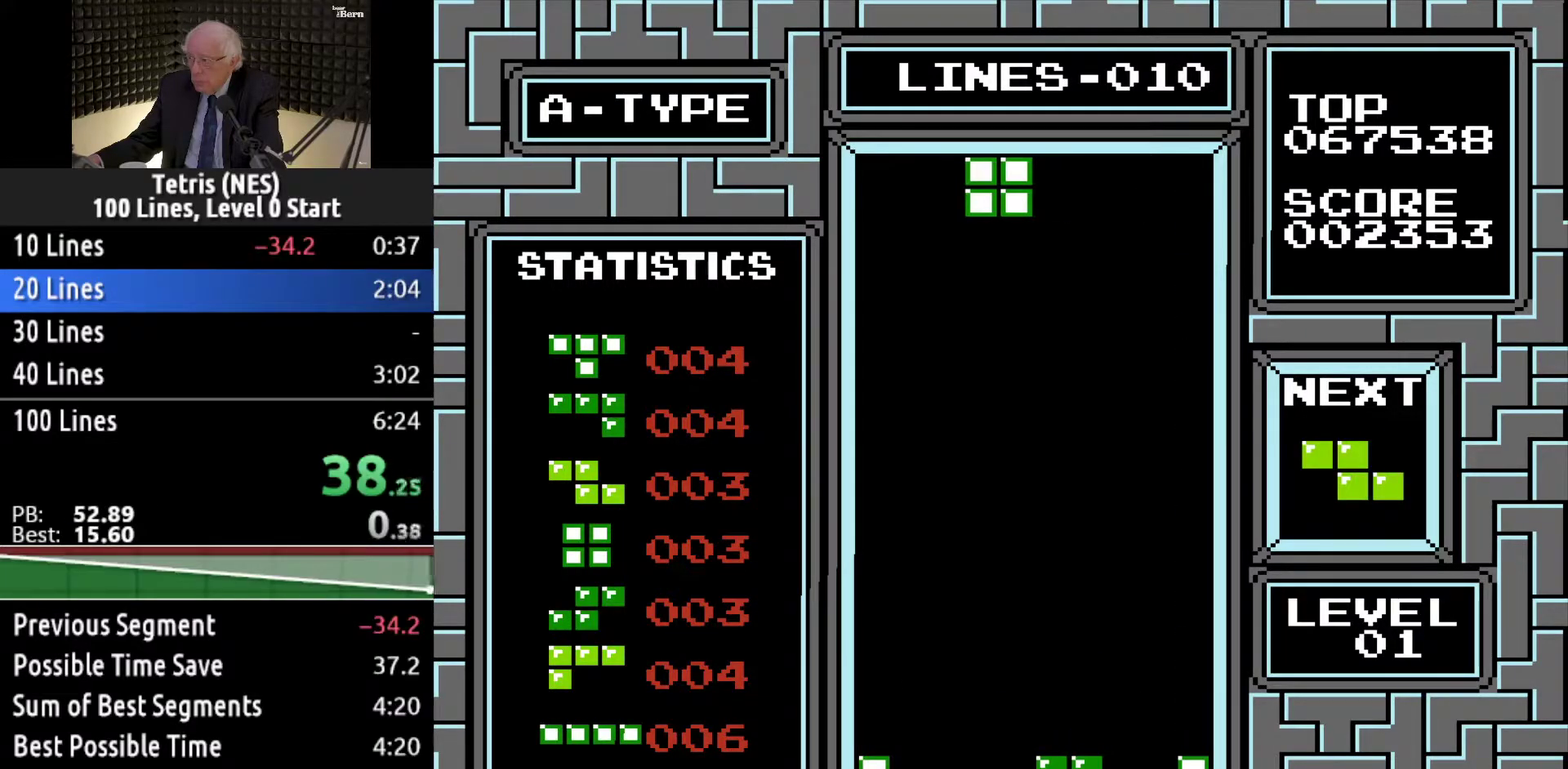
{"buttons": ["DPAD_DOWN"], "events": [[100, "DPAD_LEFT", "up"], [167, "DPAD_DOWN", "down"]]}
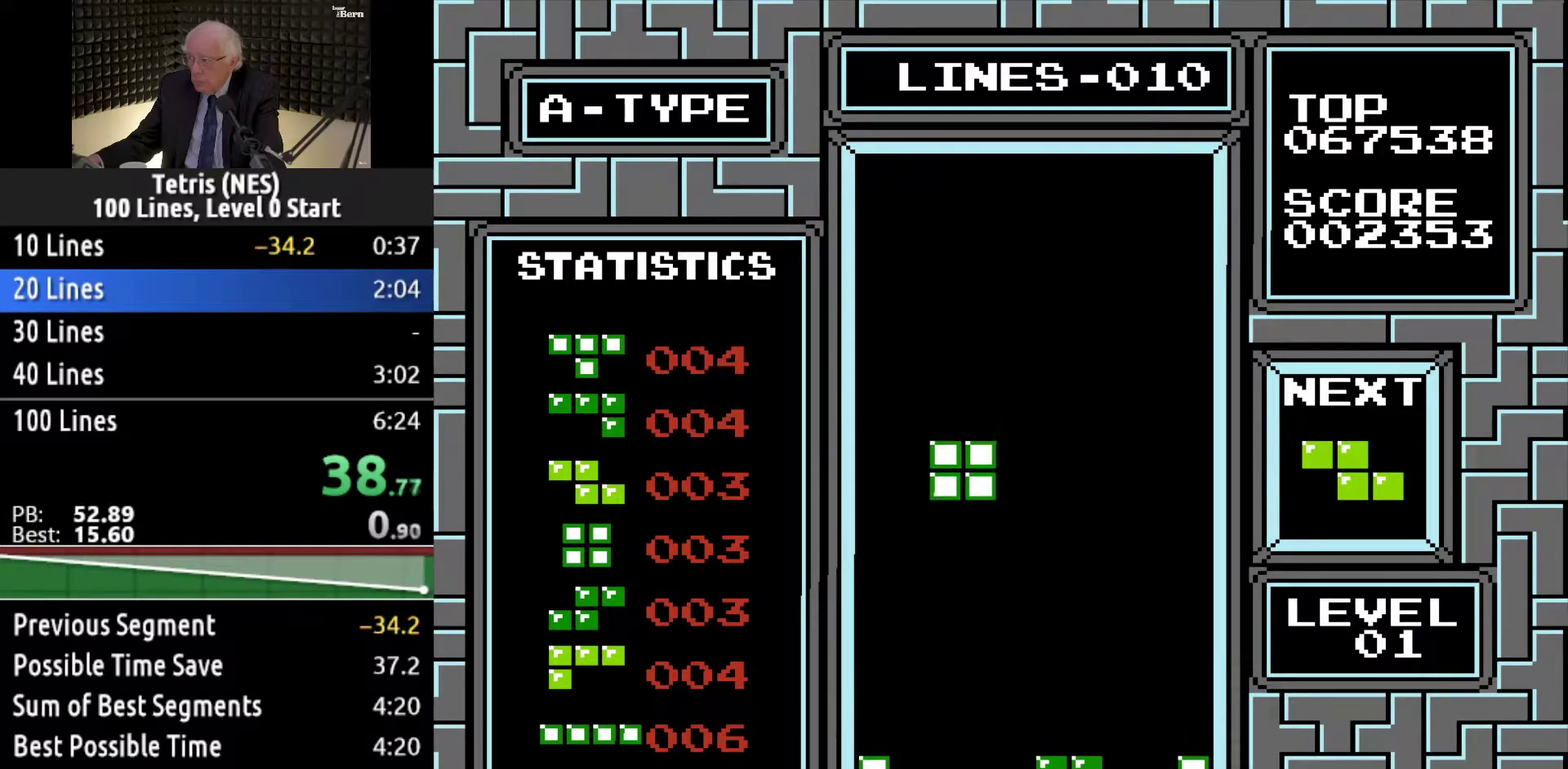
{"buttons": [], "events": [[216, "DPAD_DOWN", "up"], [333, "DPAD_RIGHT", "down"], [433, "DPAD_RIGHT", "up"]]}
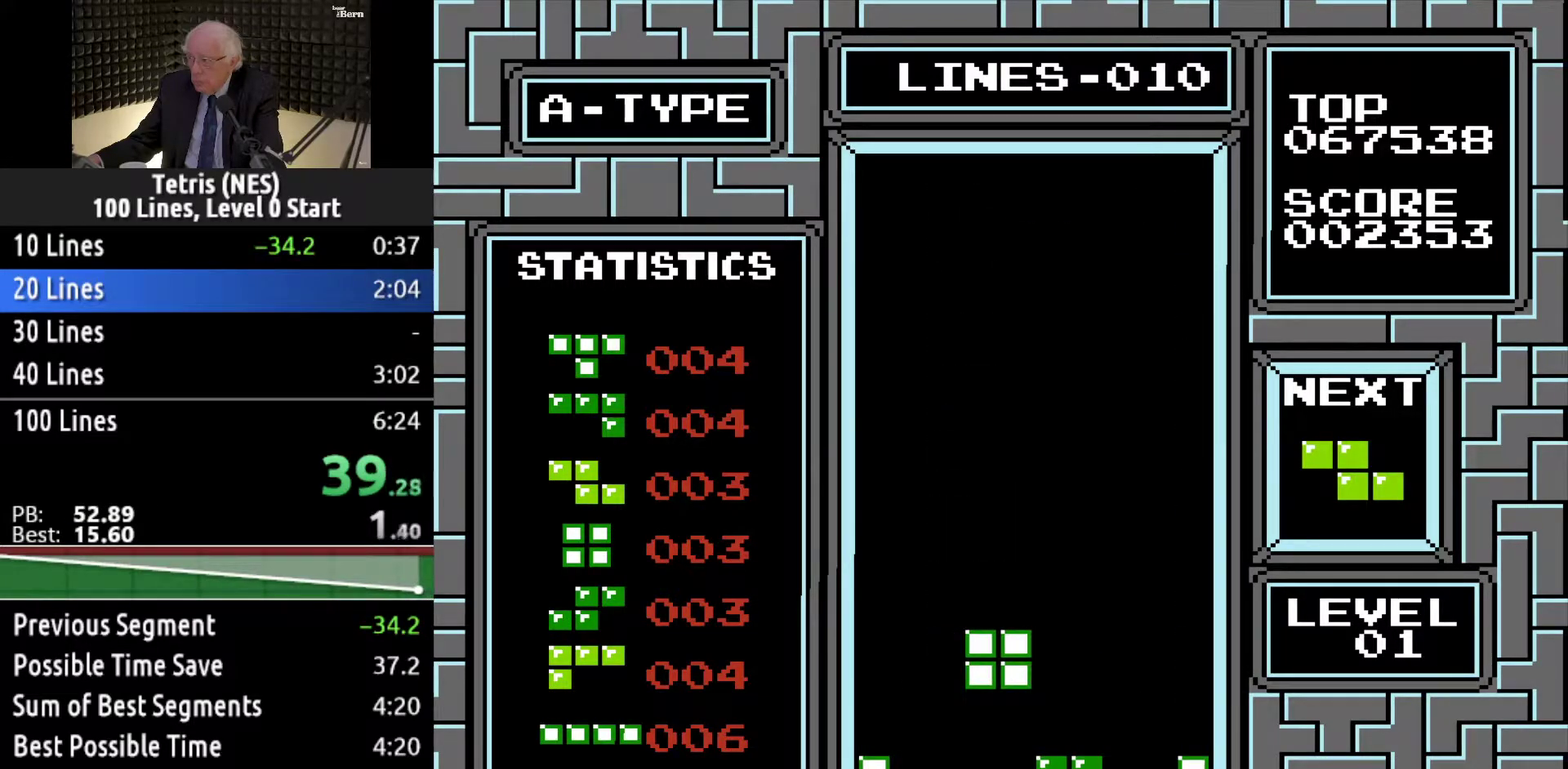
{"buttons": ["DPAD_RIGHT"], "events": [[17, "DPAD_DOWN", "down"], [300, "DPAD_DOWN", "up"], [434, "DPAD_RIGHT", "down"]]}
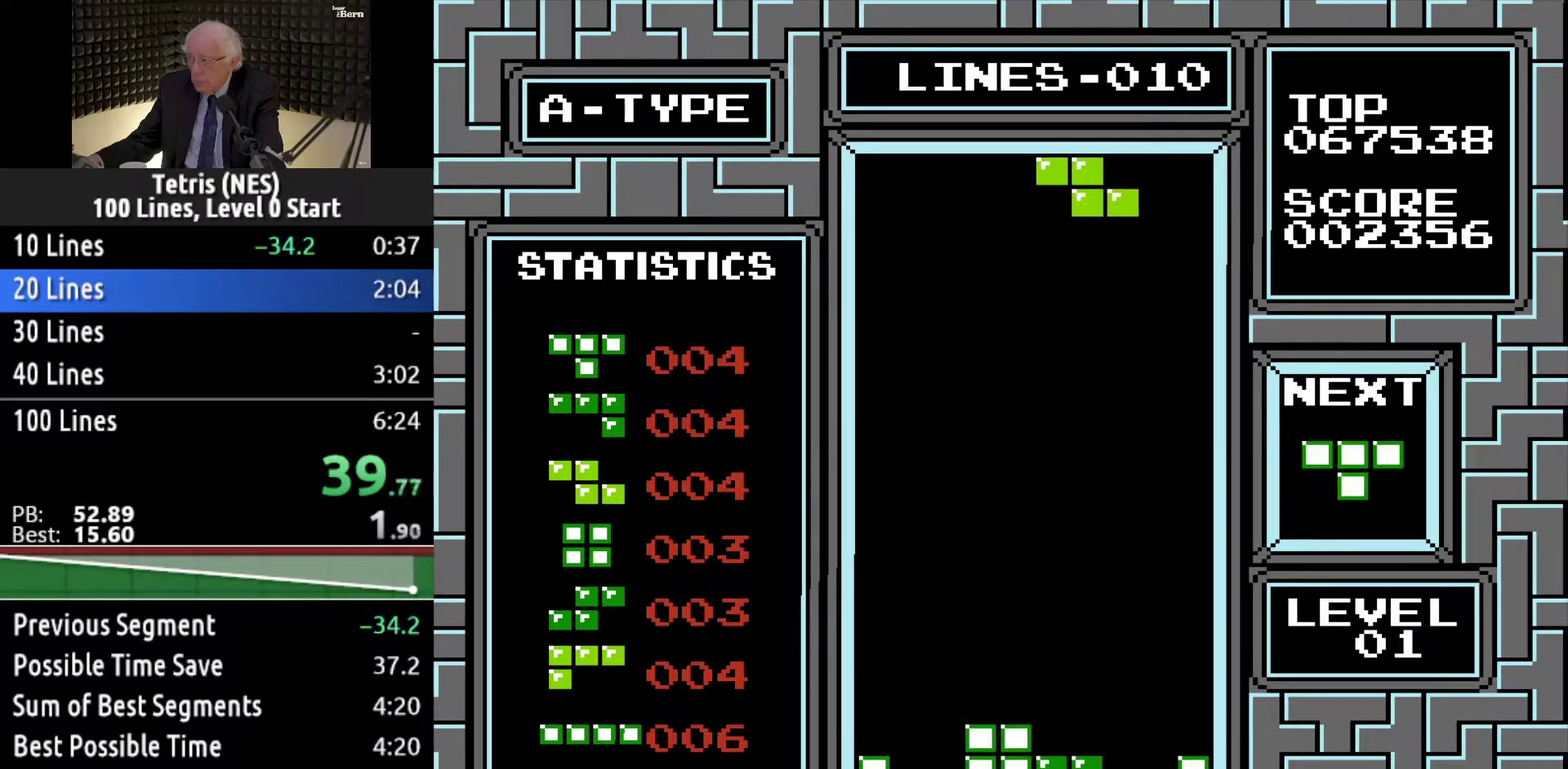
{"buttons": ["DPAD_DOWN"], "events": [[16, "DPAD_RIGHT", "up"], [233, "DPAD_DOWN", "down"]]}
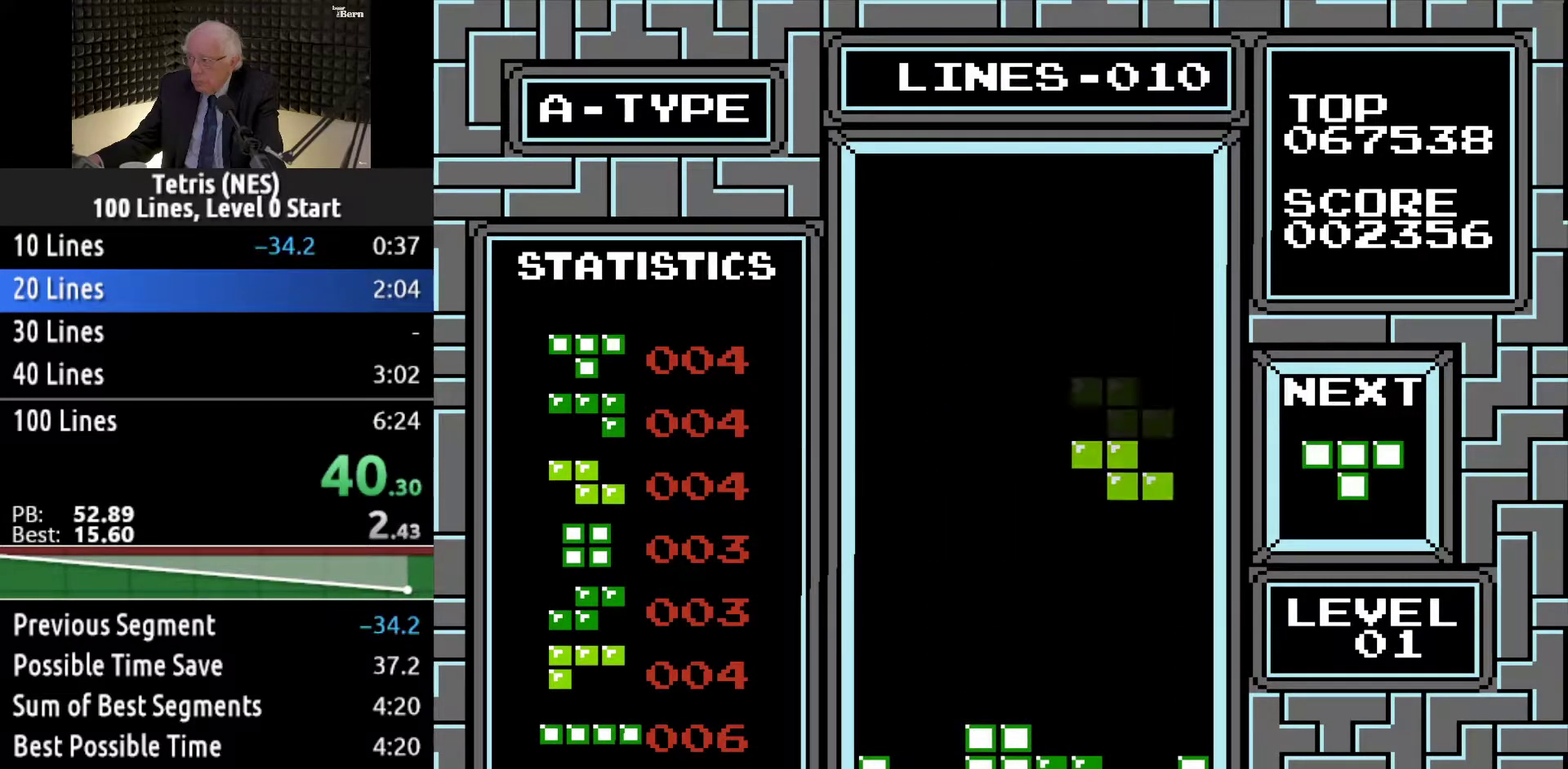
{"buttons": ["DPAD_DOWN"], "events": []}
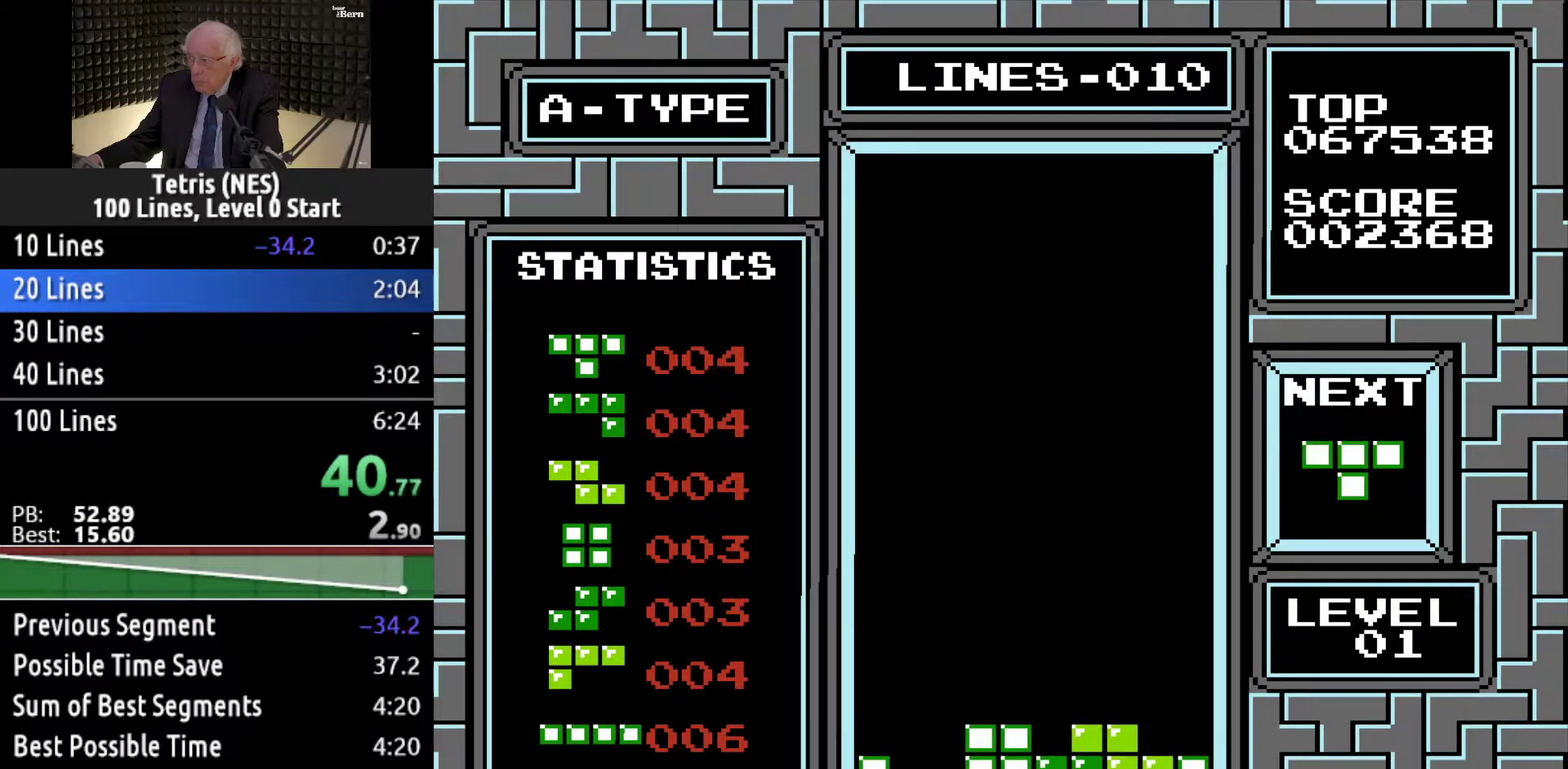
{"buttons": ["DPAD_DOWN"], "events": [[50, "DPAD_DOWN", "up"], [250, "DPAD_DOWN", "down"]]}
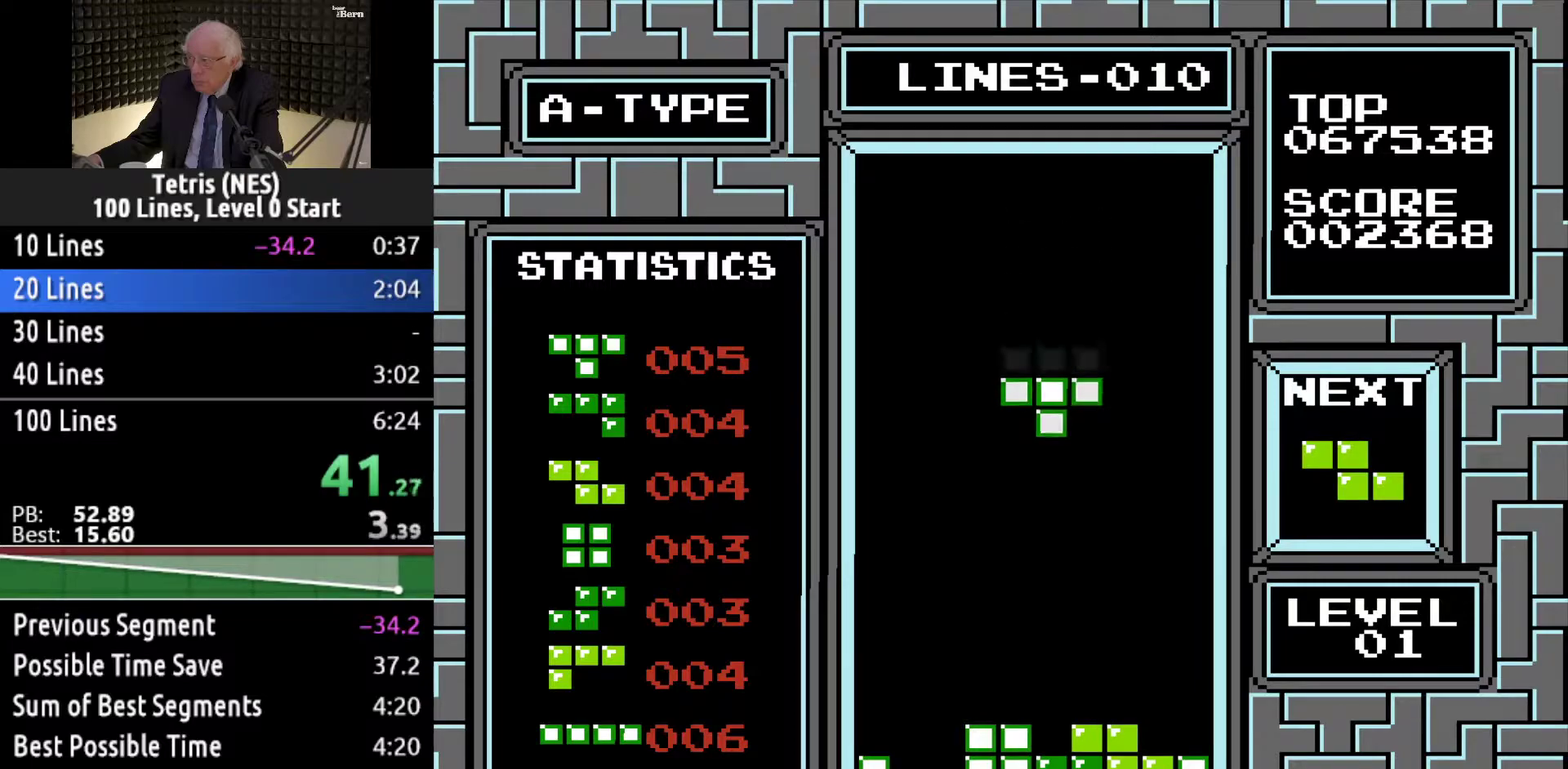
{"buttons": [], "events": [[417, "DPAD_DOWN", "up"]]}
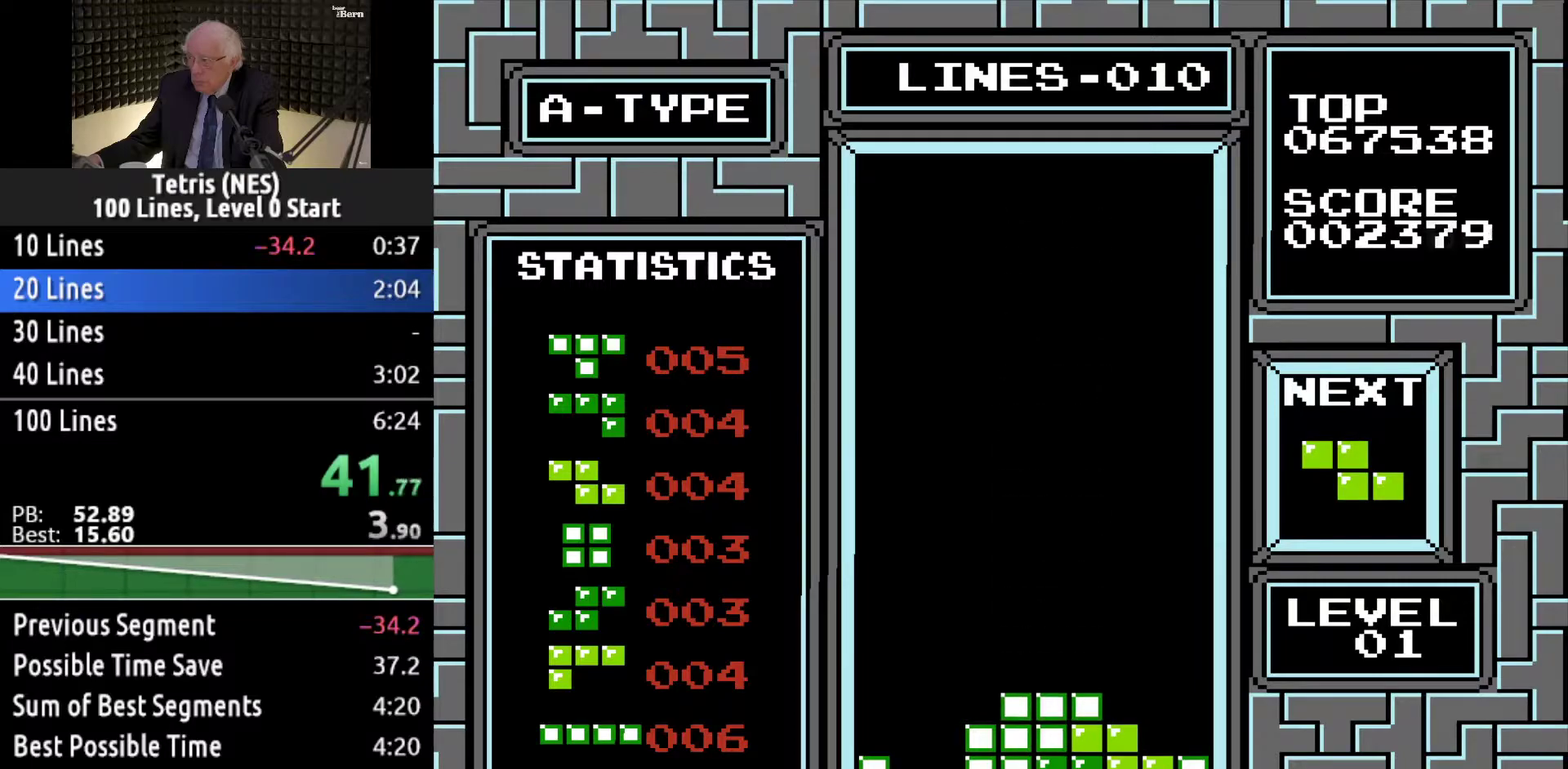
{"buttons": ["DPAD_RIGHT"], "events": [[33, "DPAD_RIGHT", "down"], [116, "DPAD_RIGHT", "up"], [200, "DPAD_RIGHT", "down"], [283, "DPAD_RIGHT", "up"], [350, "DPAD_RIGHT", "down"], [400, "DPAD_RIGHT", "up"], [467, "DPAD_RIGHT", "down"]]}
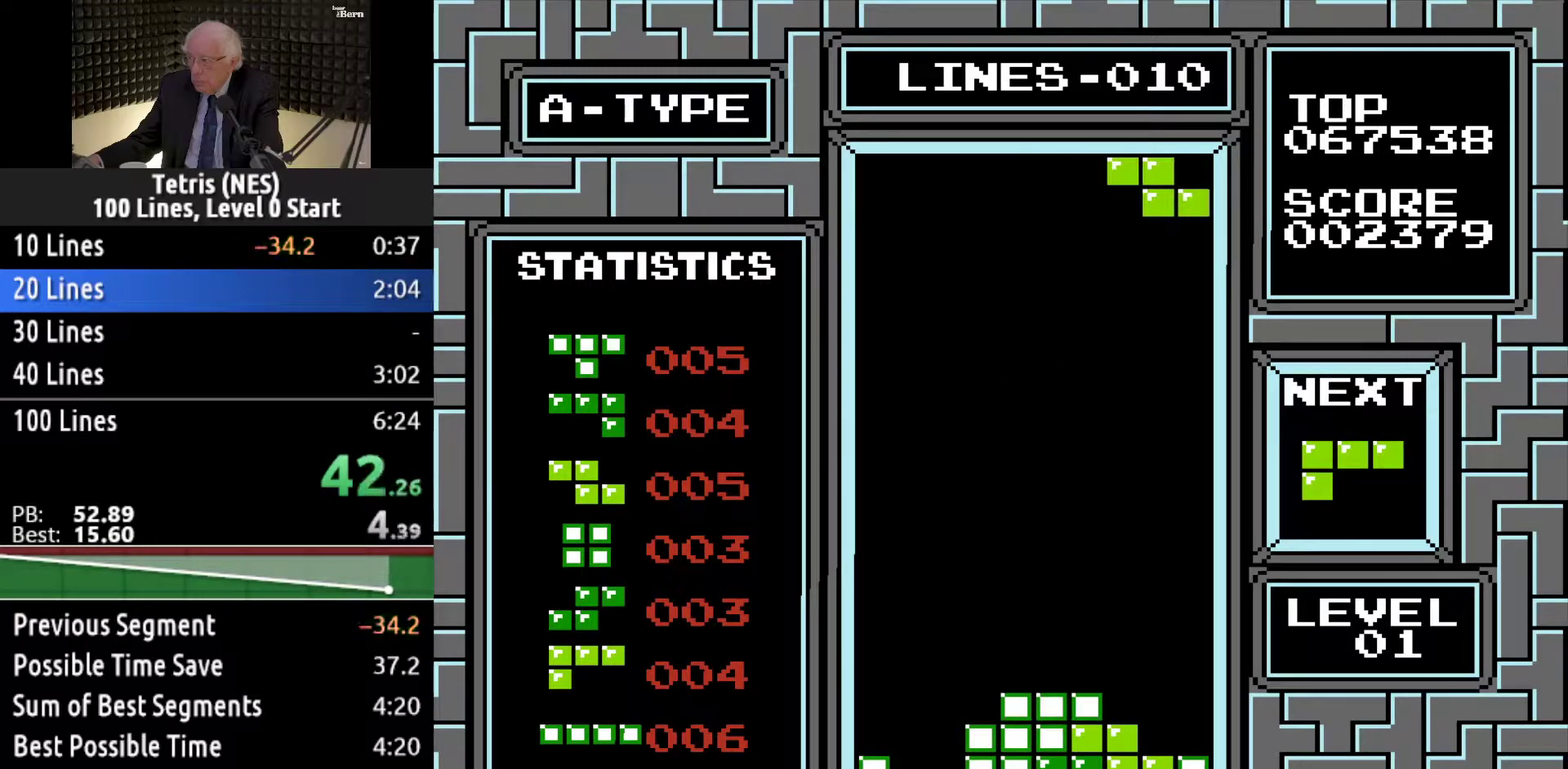
{"buttons": ["DPAD_DOWN"], "events": [[167, "DPAD_RIGHT", "up"], [267, "DPAD_DOWN", "down"]]}
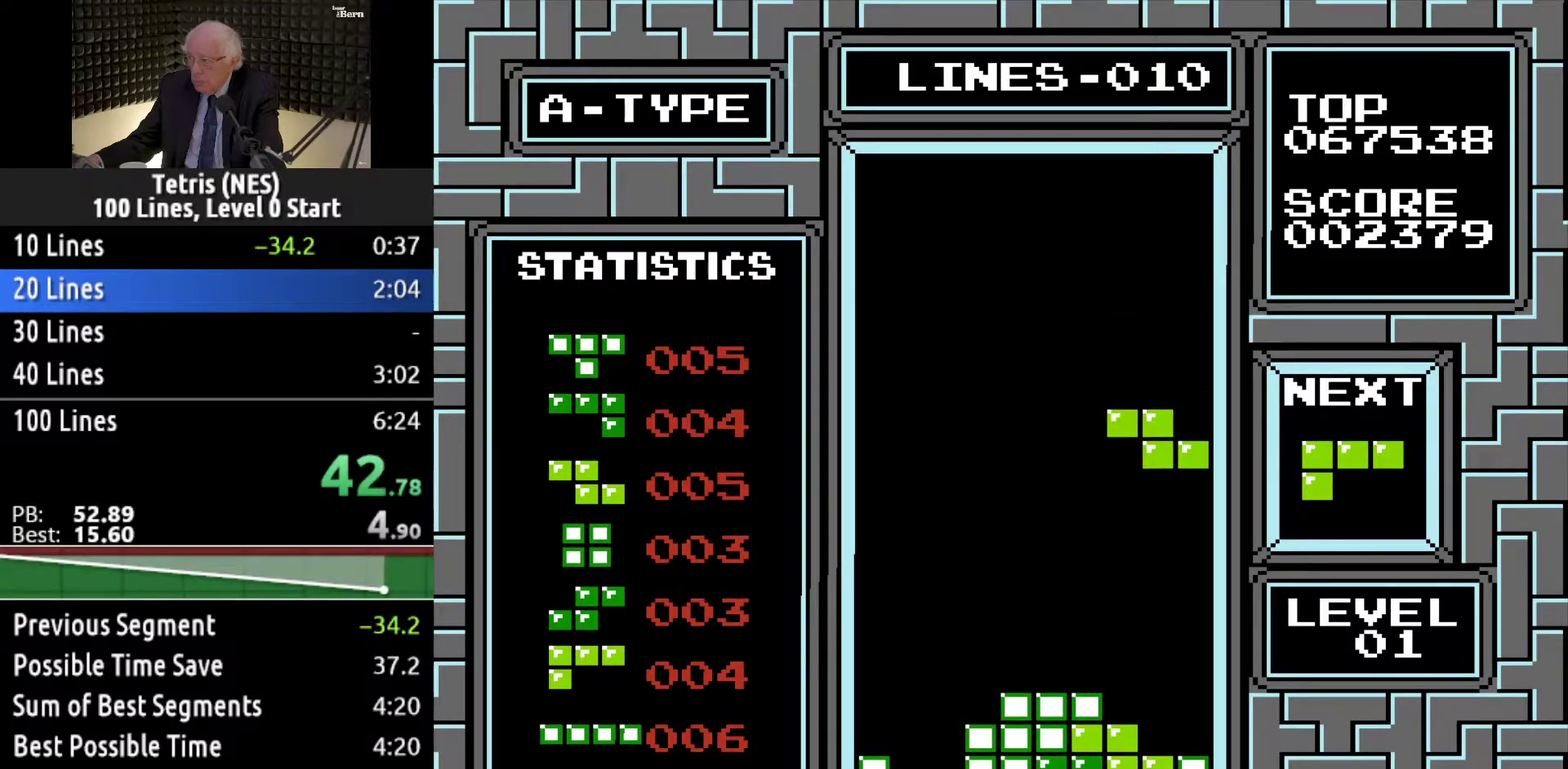
{"buttons": ["DPAD_DOWN"], "events": []}
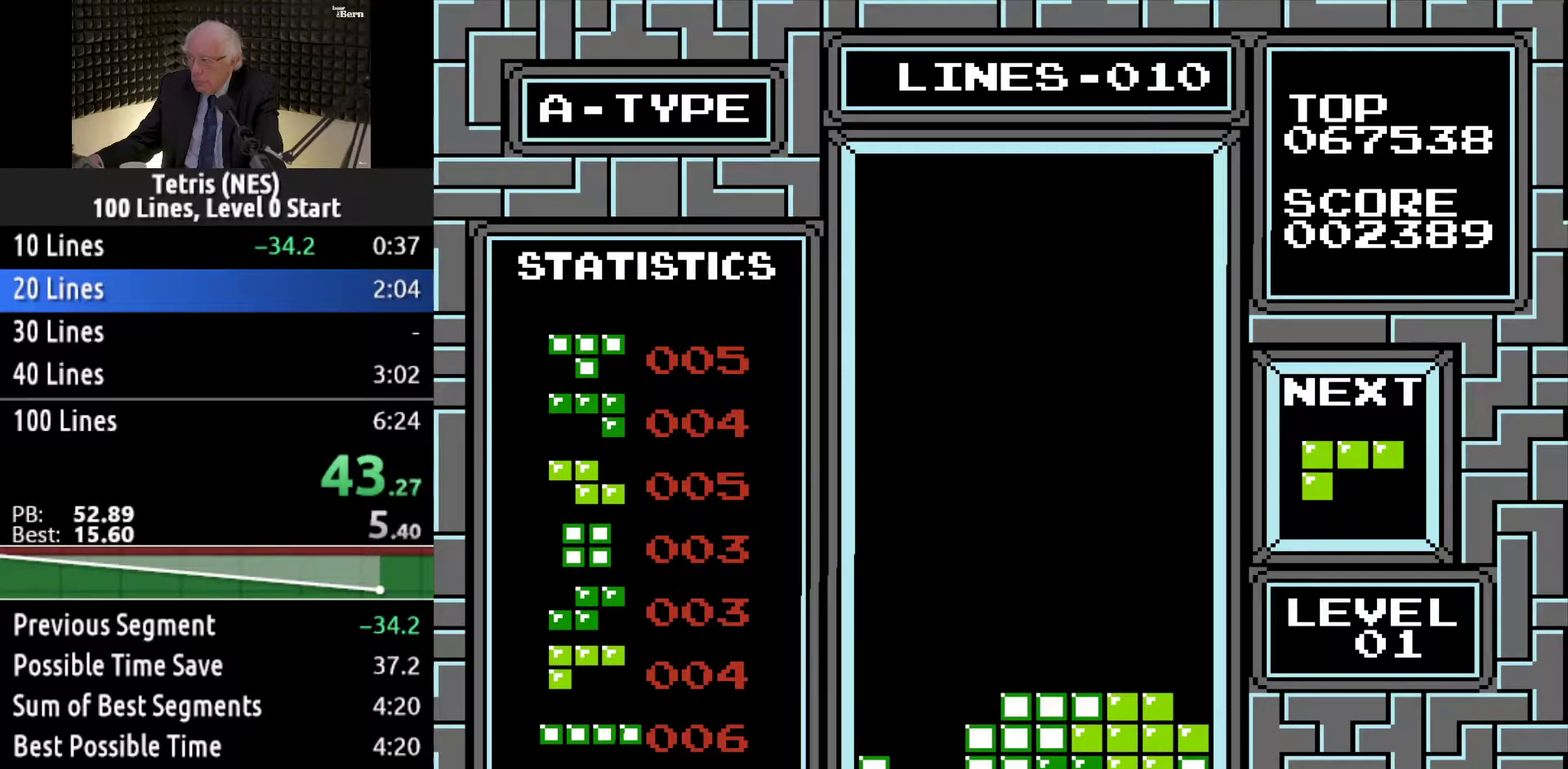
{"buttons": ["DPAD_DOWN"], "events": [[33, "DPAD_DOWN", "up"], [167, "DPAD_LEFT", "down"], [217, "DPAD_LEFT", "up"], [434, "DPAD_DOWN", "down"]]}
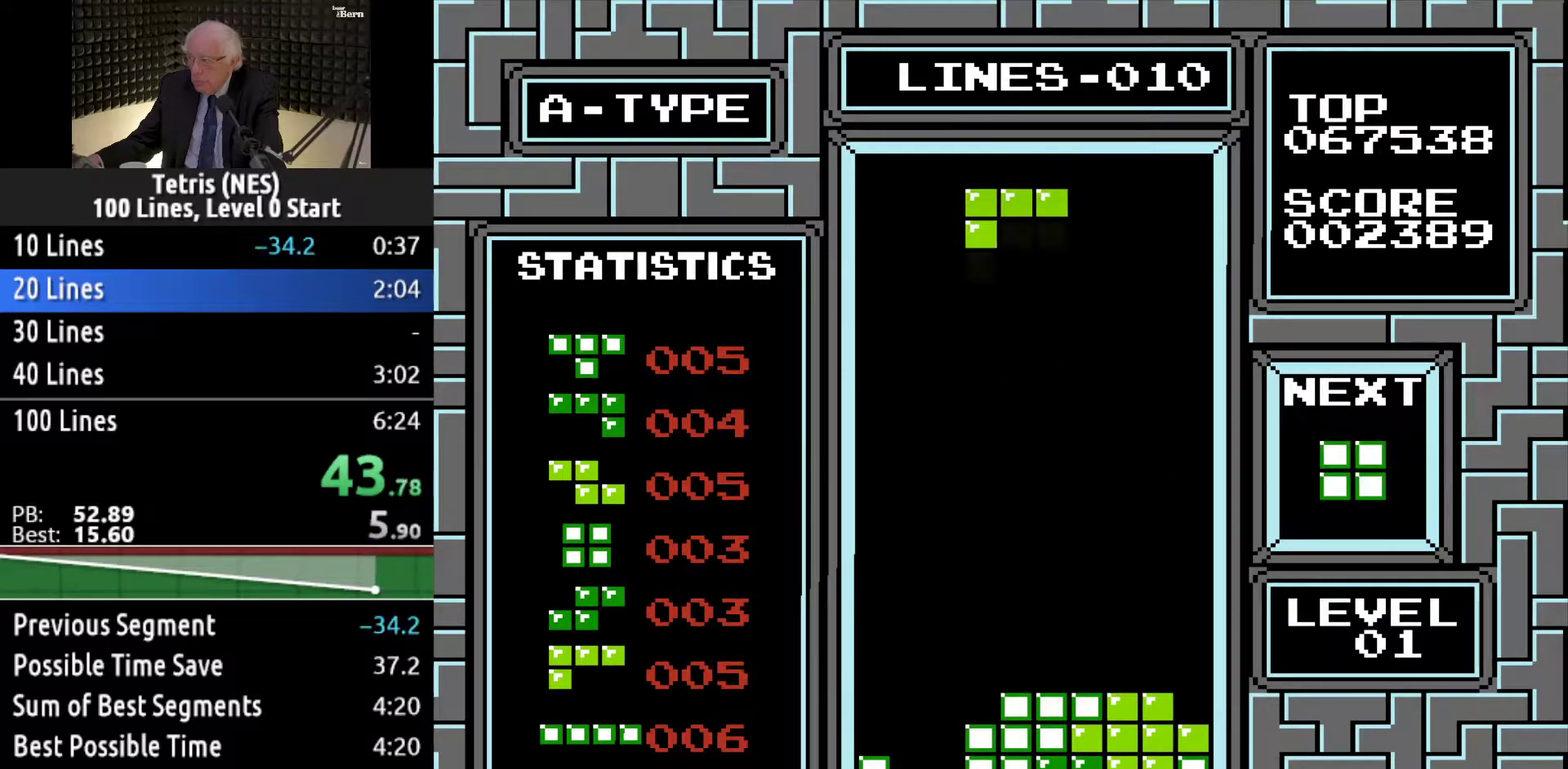
{"buttons": ["DPAD_DOWN"], "events": []}
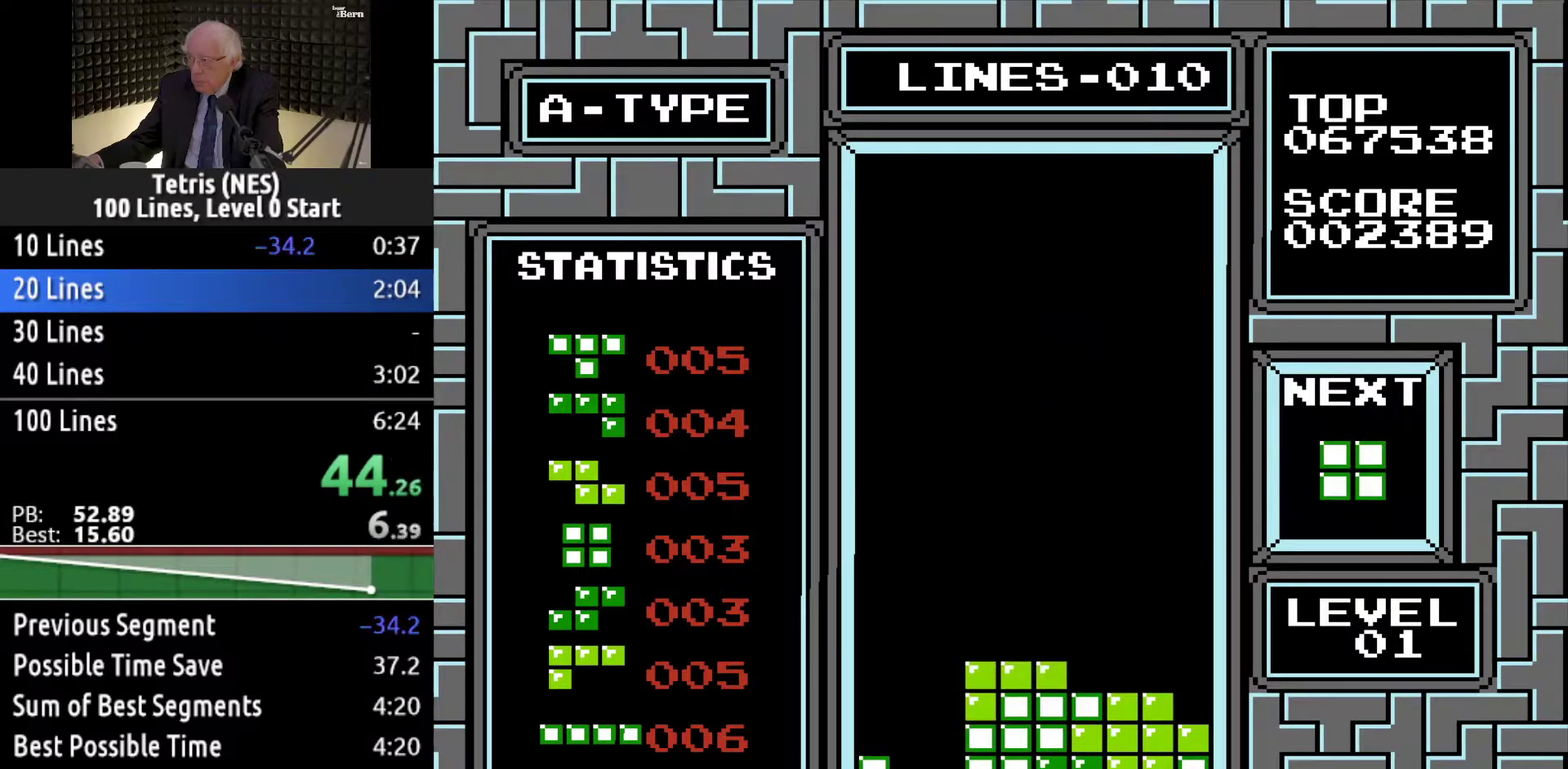
{"buttons": ["DPAD_RIGHT"], "events": [[167, "DPAD_DOWN", "up"], [300, "DPAD_RIGHT", "down"], [384, "DPAD_RIGHT", "up"], [467, "DPAD_RIGHT", "down"]]}
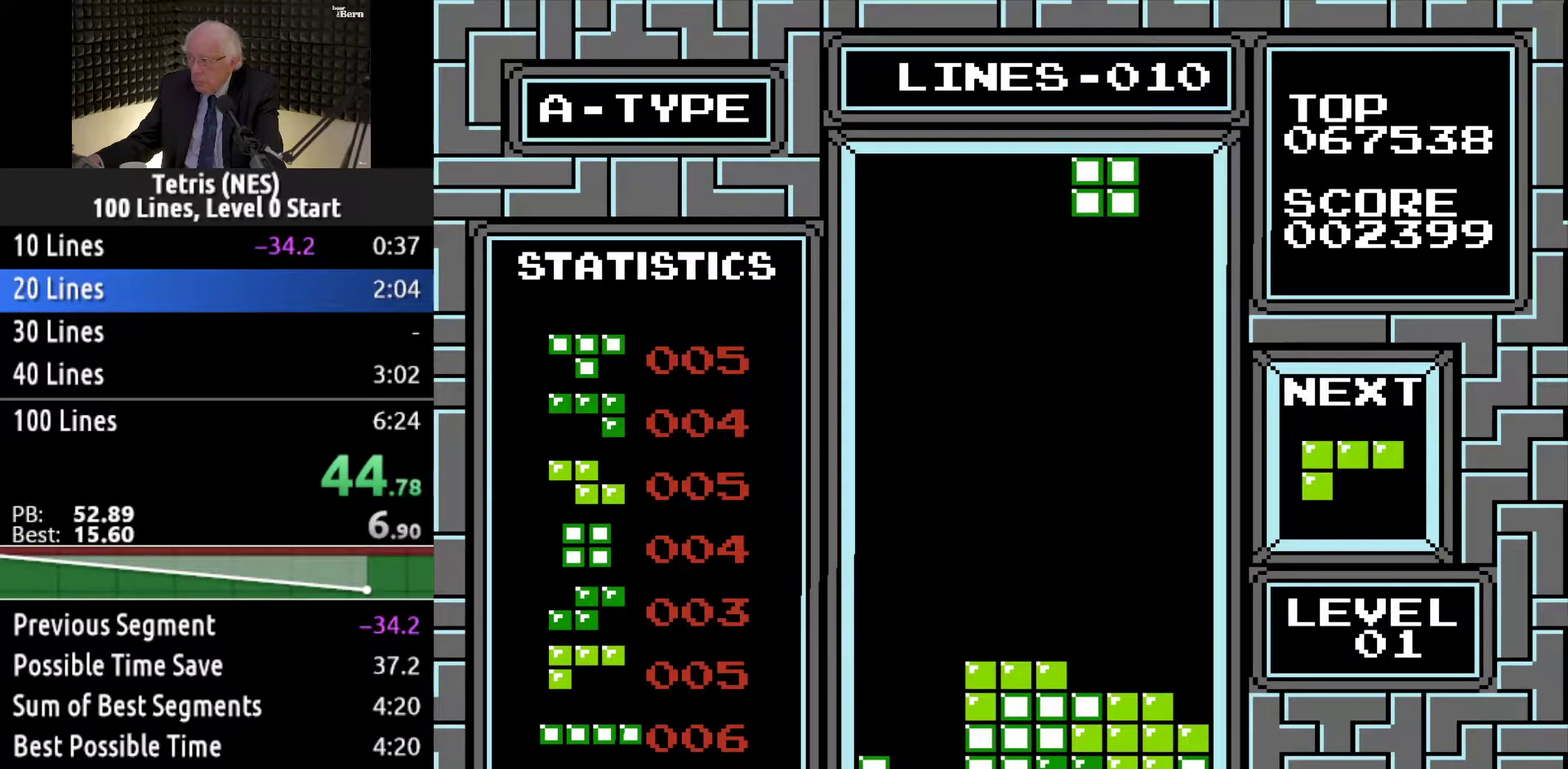
{"buttons": ["DPAD_DOWN"], "events": [[16, "DPAD_RIGHT", "up"], [116, "DPAD_DOWN", "down"]]}
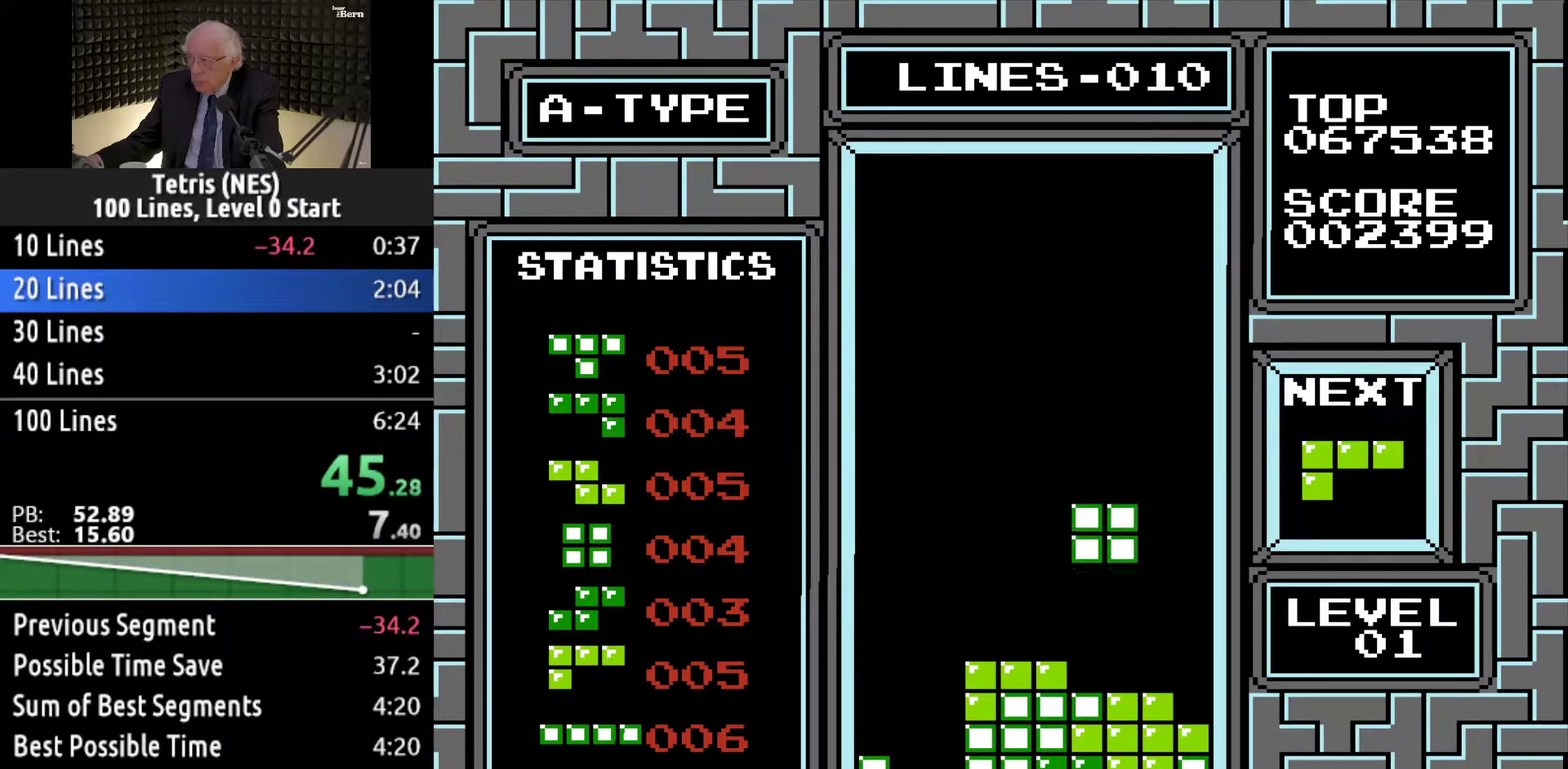
{"buttons": ["A", "DPAD_LEFT"], "events": [[350, "DPAD_DOWN", "up"], [451, "DPAD_LEFT", "down"], [501, "A", "down"]]}
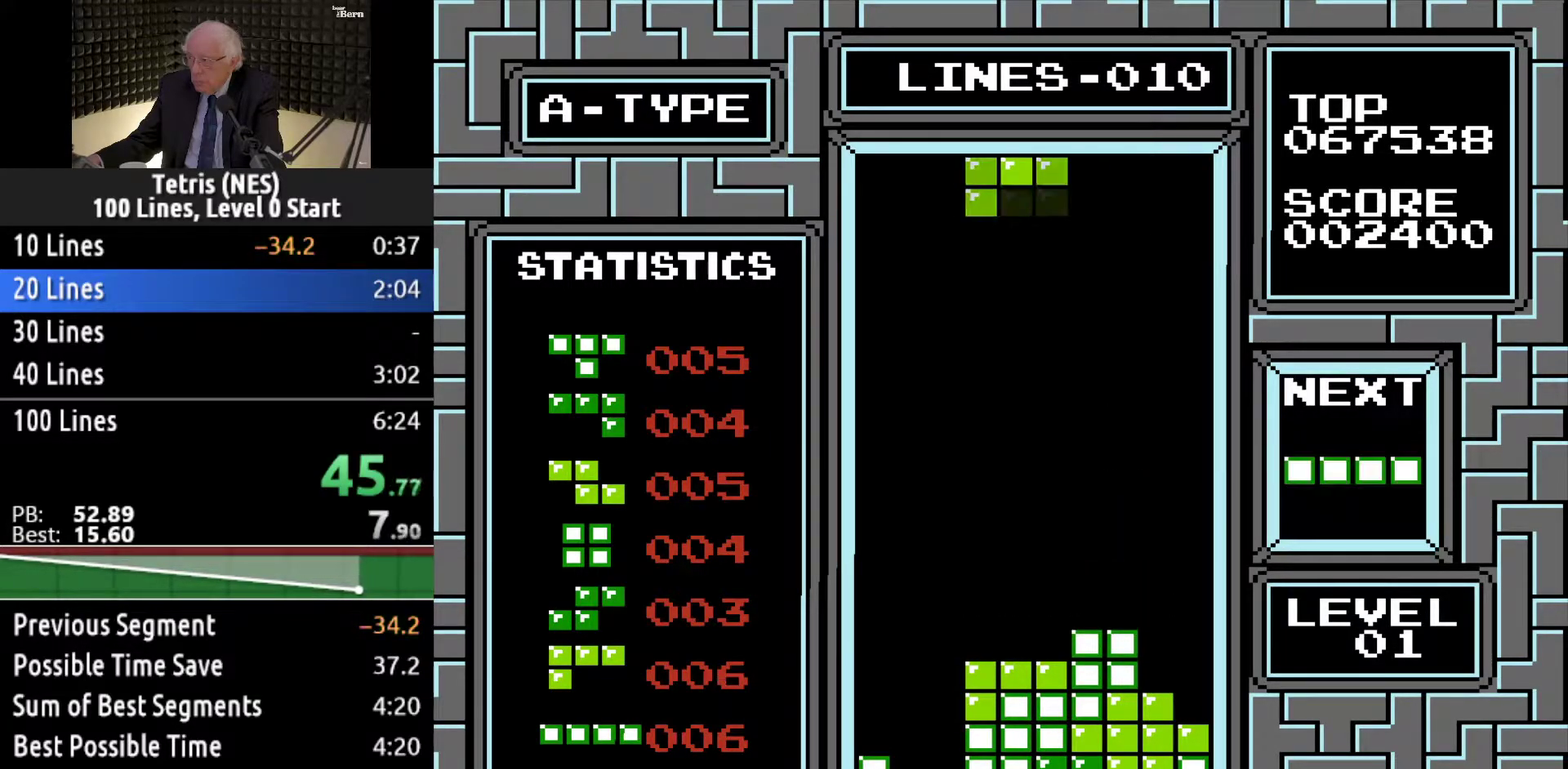
{"buttons": ["DPAD_DOWN"], "events": [[66, "A", "up"], [66, "DPAD_LEFT", "up"], [133, "A", "down"], [133, "DPAD_DOWN", "down"], [200, "A", "up"]]}
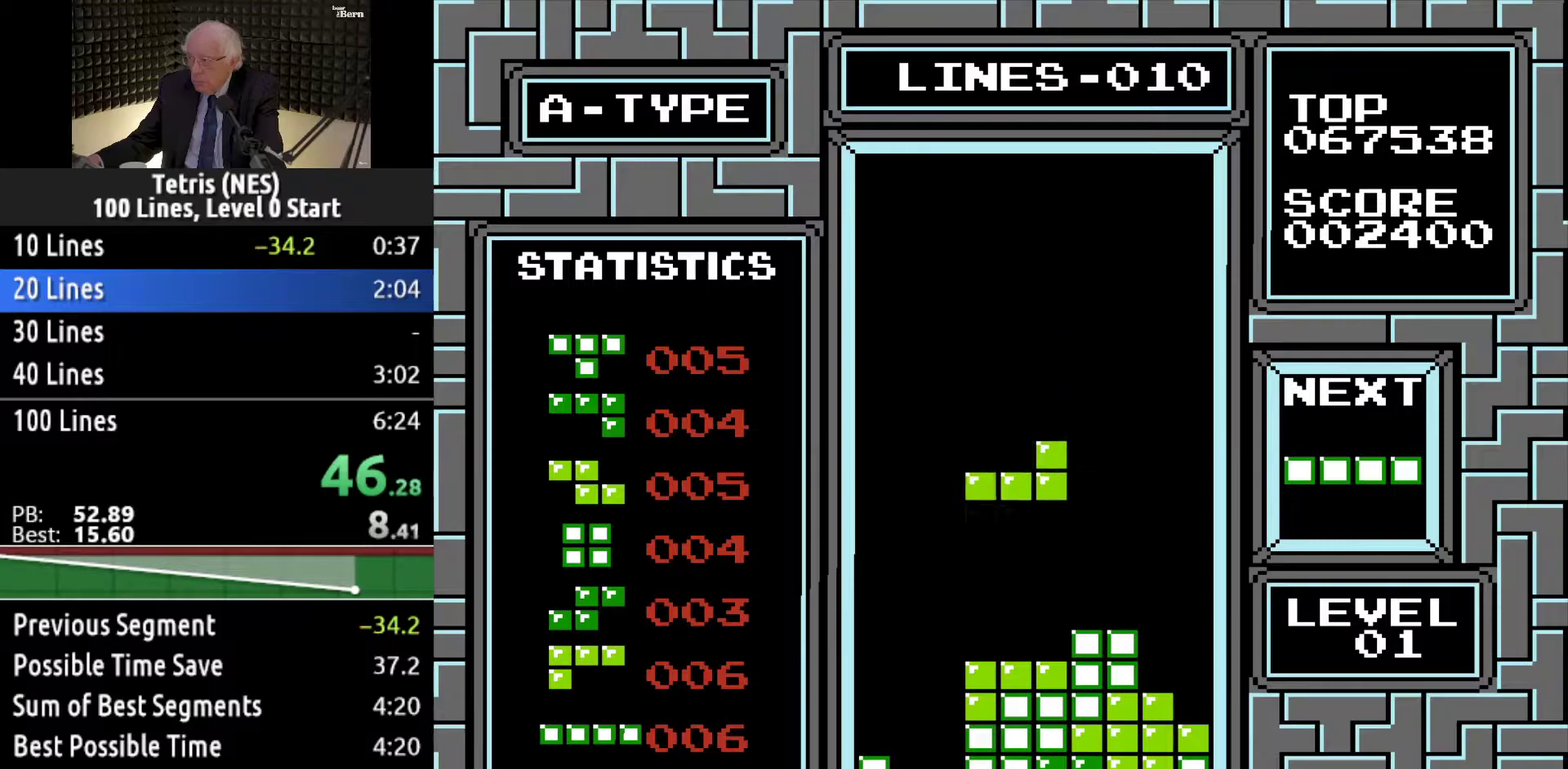
{"buttons": ["A", "DPAD_LEFT"], "events": [[300, "DPAD_DOWN", "up"], [417, "DPAD_LEFT", "down"], [467, "A", "down"]]}
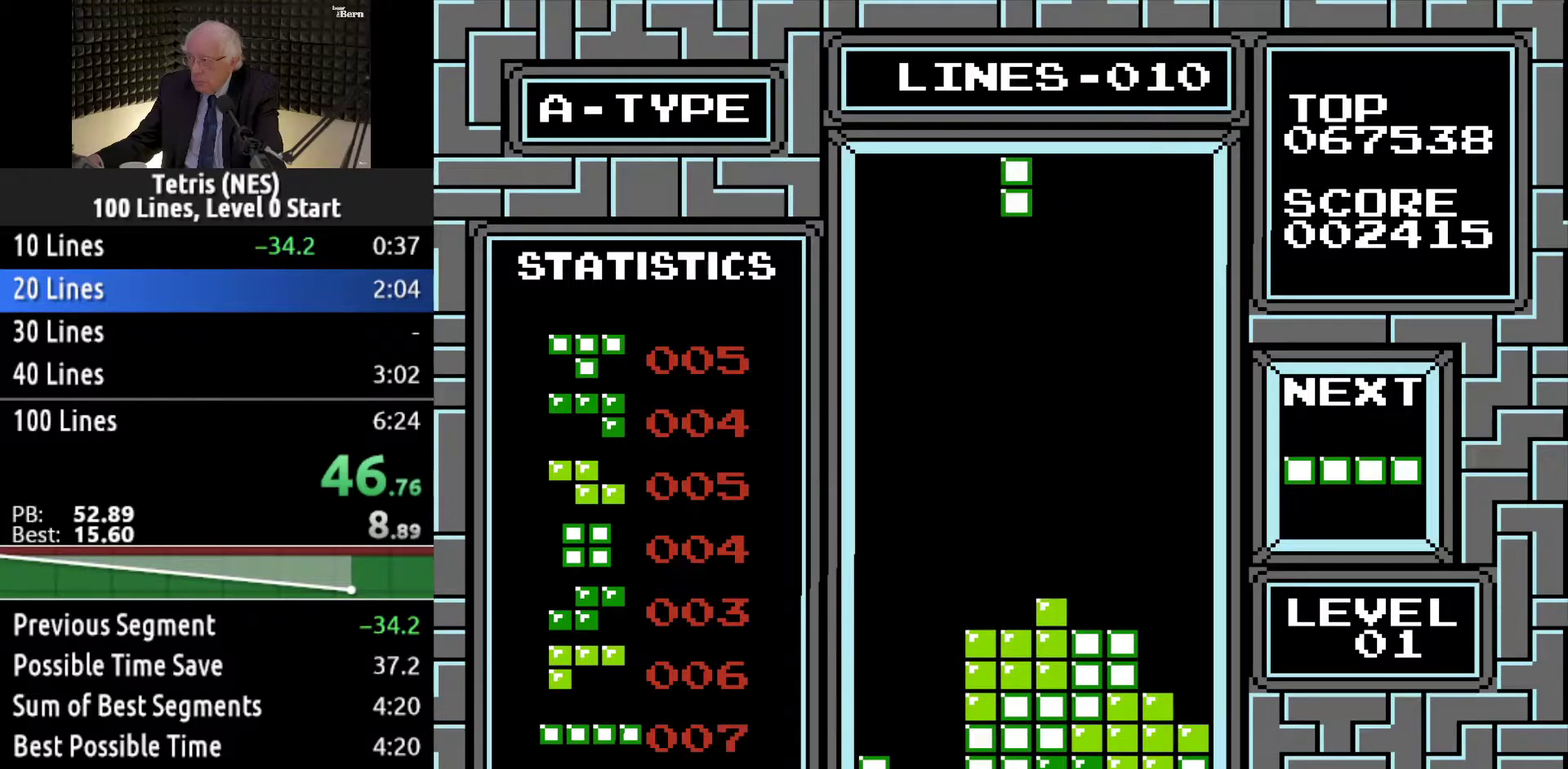
{"buttons": ["DPAD_RIGHT"], "events": [[16, "DPAD_LEFT", "up"], [50, "A", "up"], [150, "DPAD_RIGHT", "down"]]}
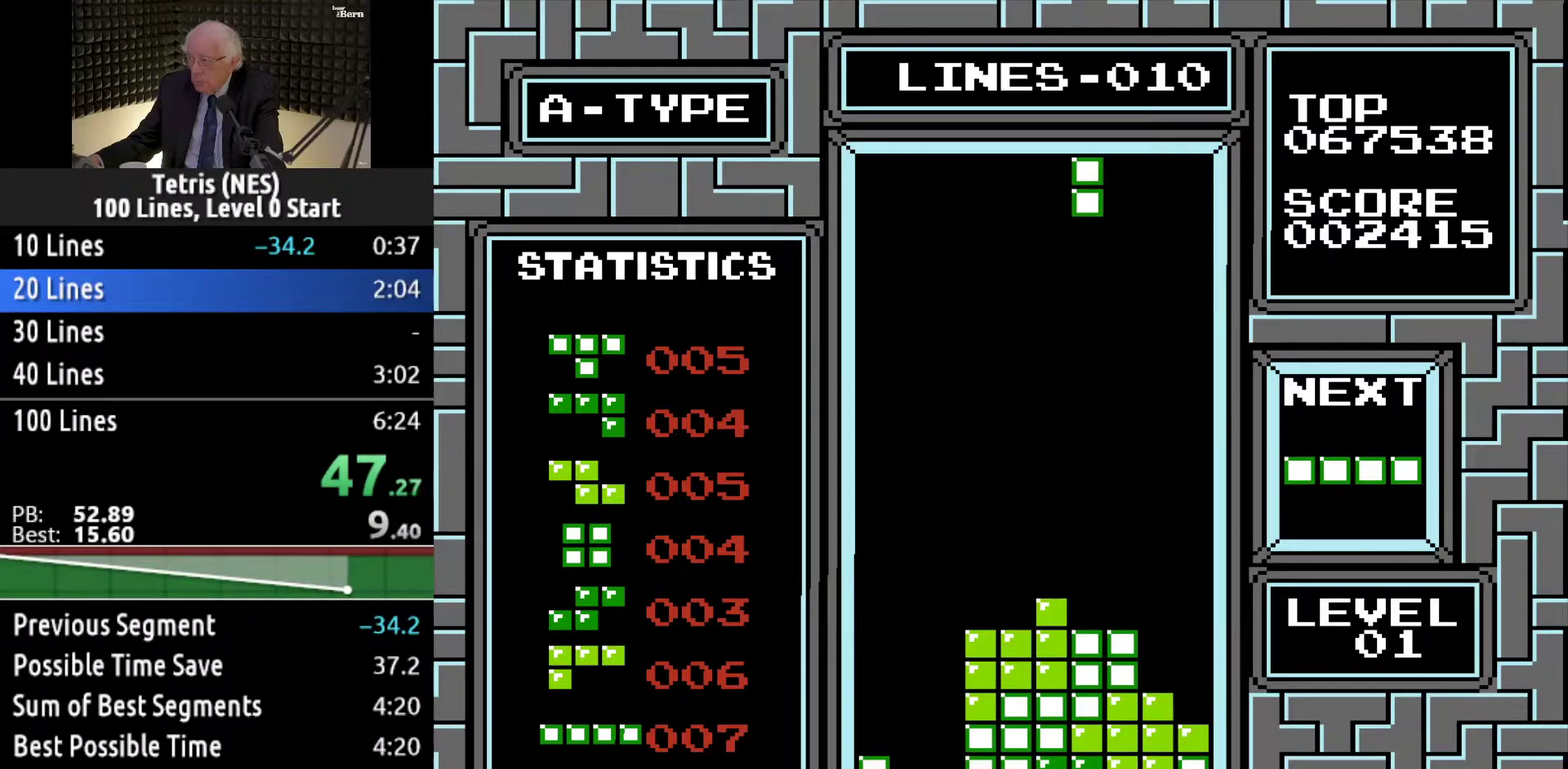
{"buttons": ["DPAD_DOWN"], "events": [[317, "DPAD_RIGHT", "up"], [384, "DPAD_DOWN", "down"]]}